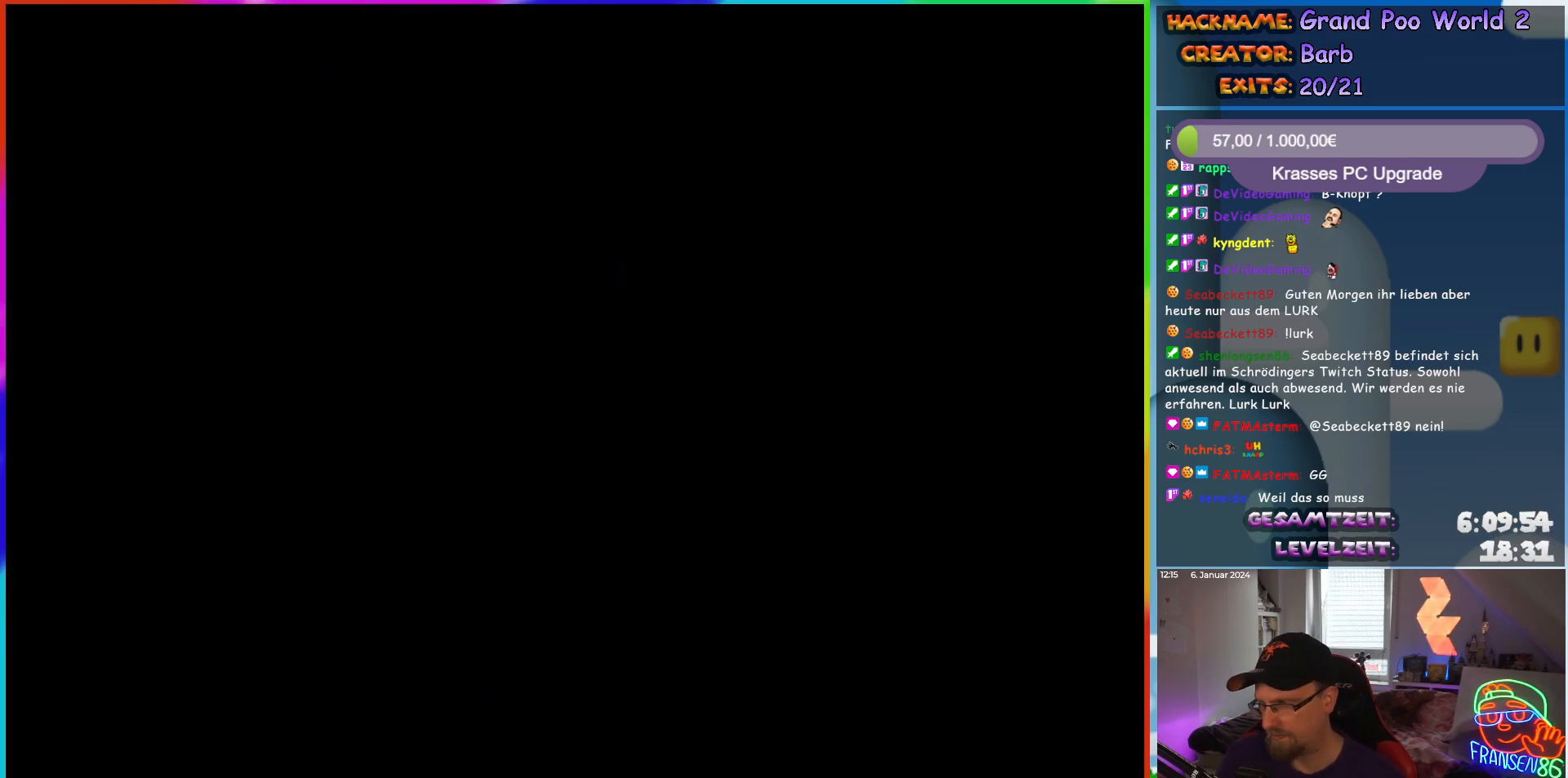
Gameplay with a controller (Nintendo layout); each line is a JSON object with the inputs held at the frame after it. "events" lists button and stick changes between this image and that frame as [ms after this image, input, new state], when the widget could be followed in between. Not read: L3 R3.
{"buttons": [], "events": []}
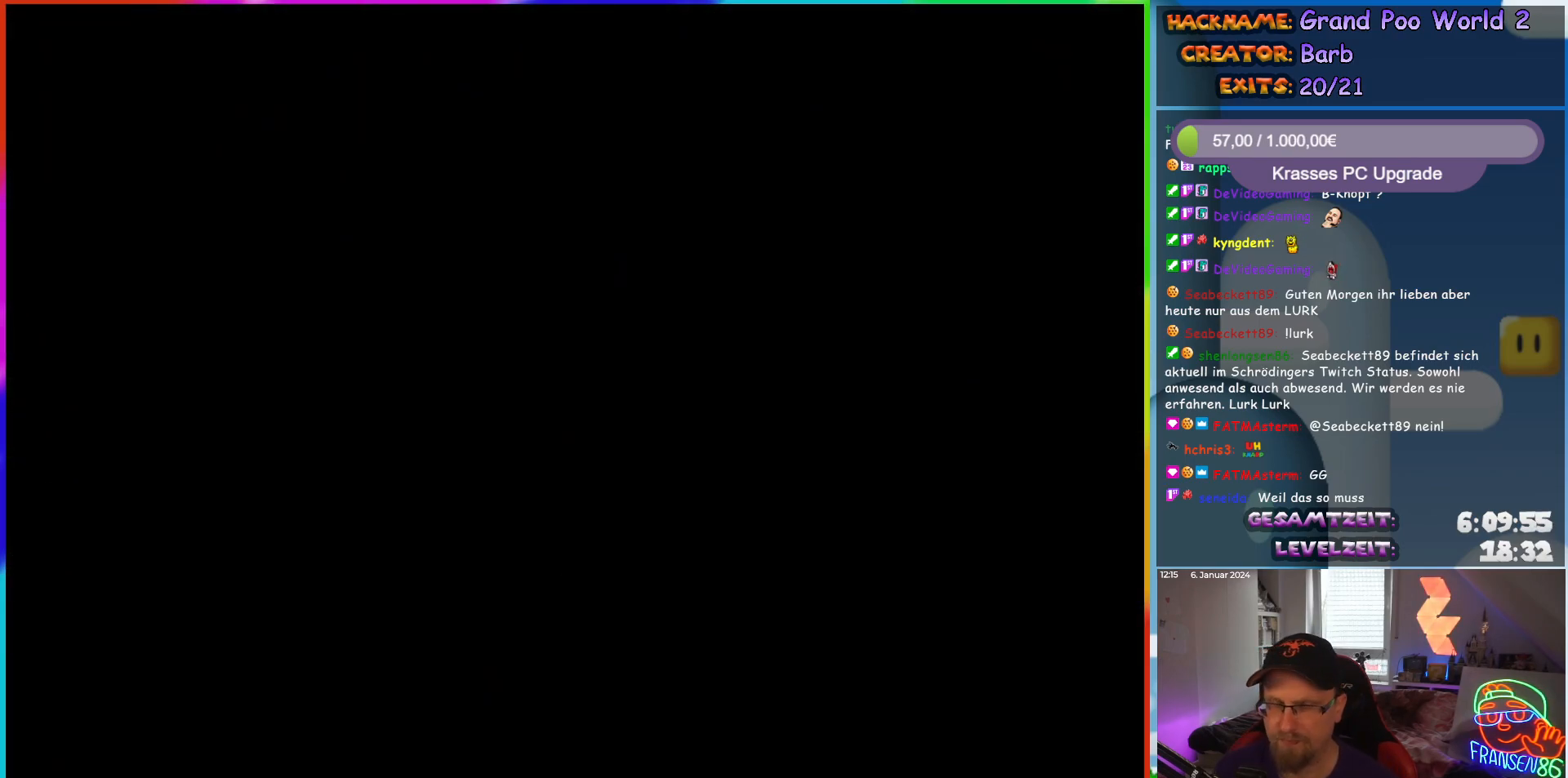
{"buttons": [], "events": []}
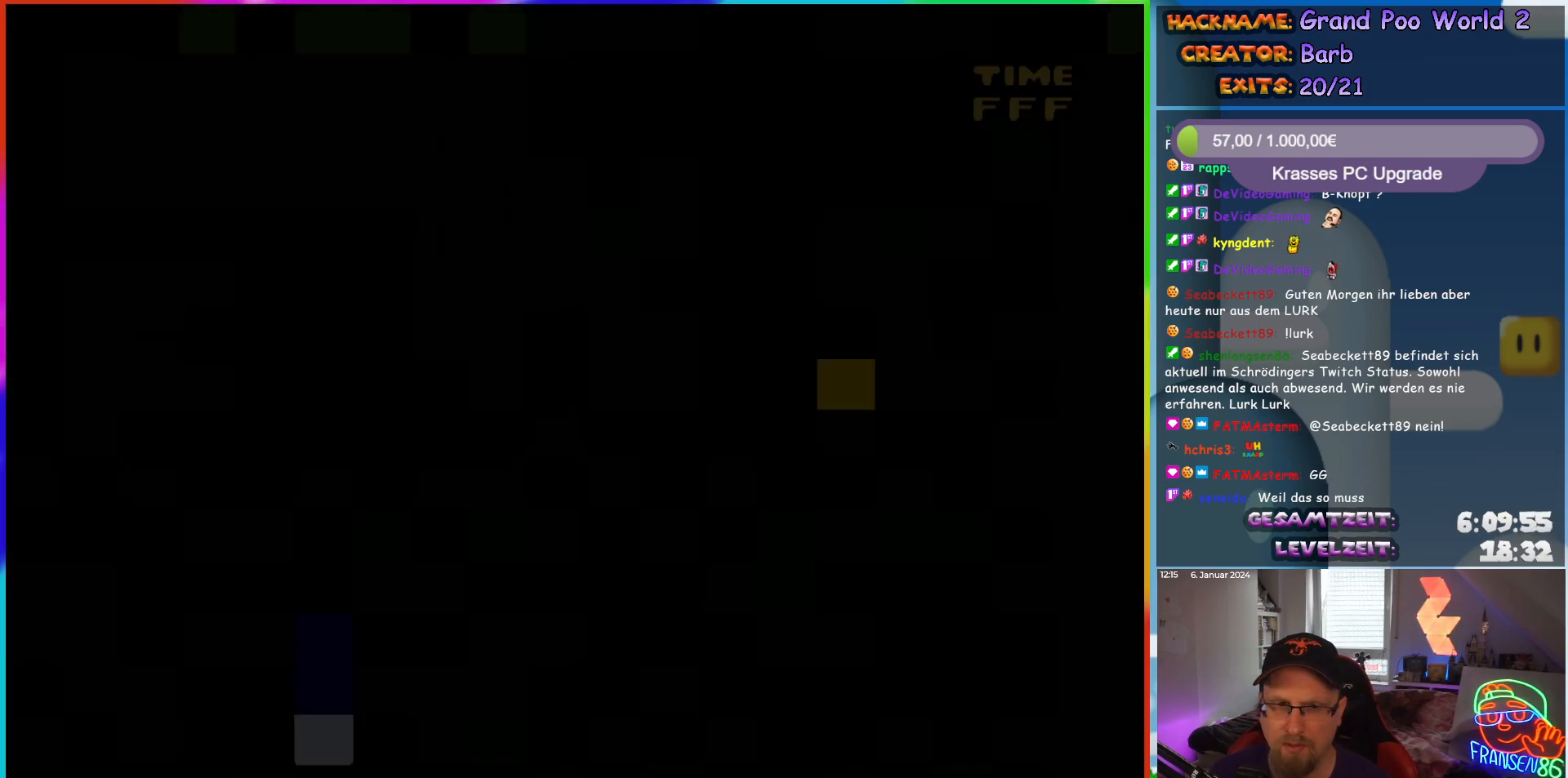
{"buttons": ["X", "DPAD_RIGHT"], "events": [[67, "X", "down"], [500, "DPAD_RIGHT", "down"]]}
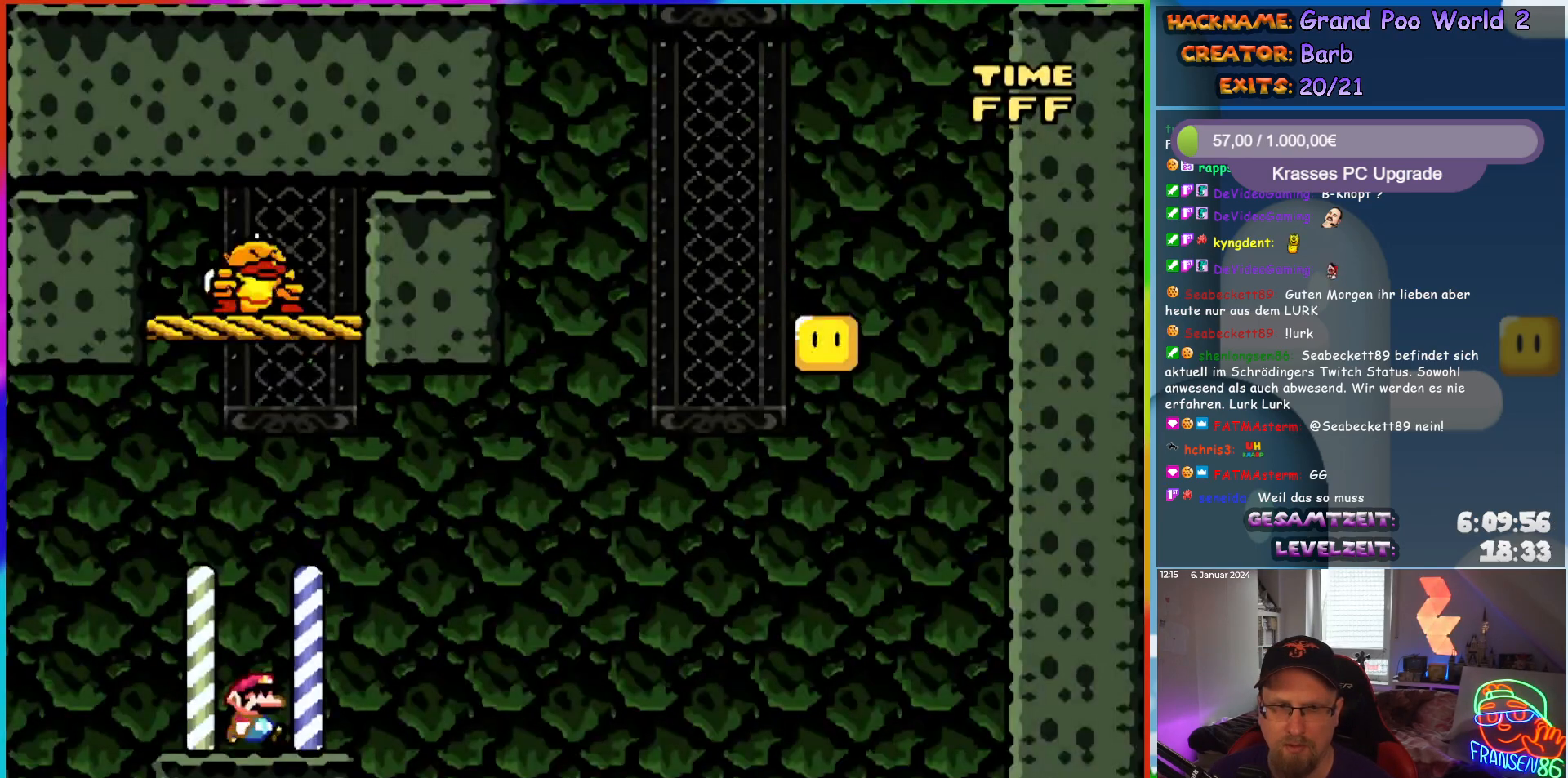
{"buttons": ["A", "X", "DPAD_RIGHT"], "events": [[333, "A", "down"]]}
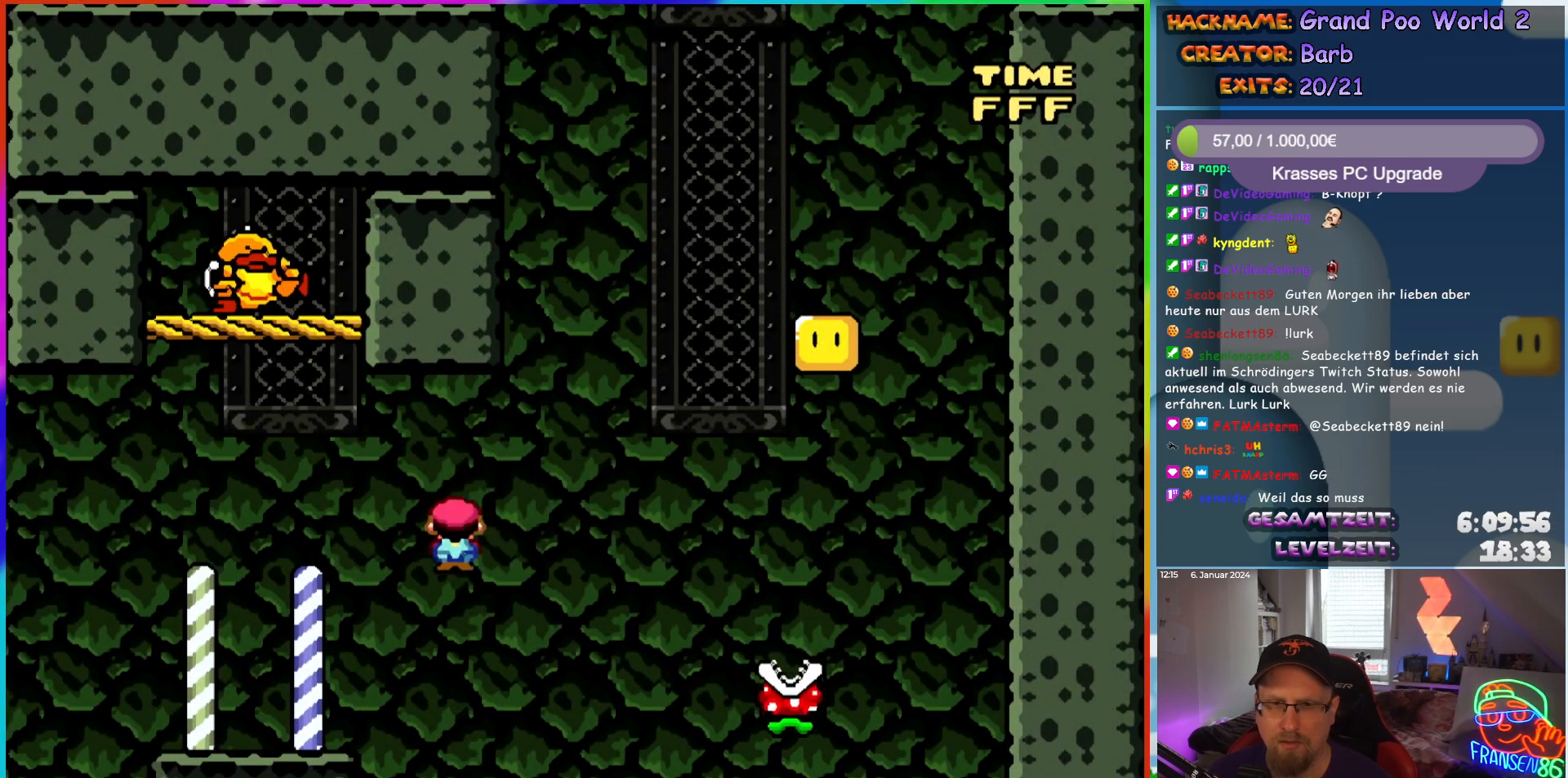
{"buttons": ["A", "X", "DPAD_RIGHT"], "events": []}
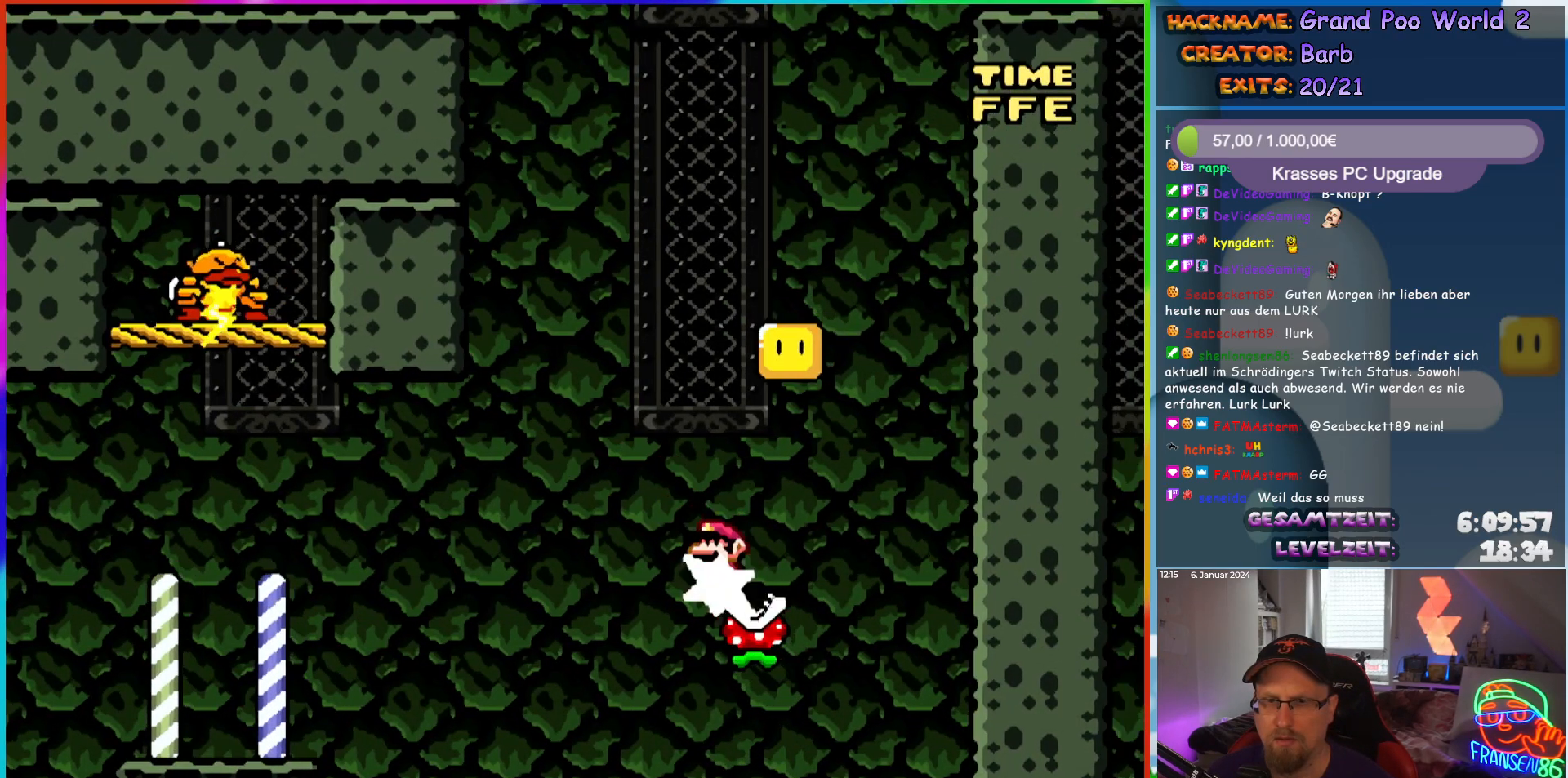
{"buttons": ["A", "X", "DPAD_LEFT"], "events": [[83, "DPAD_RIGHT", "up"], [83, "DPAD_UP", "down"], [100, "DPAD_LEFT", "down"], [100, "DPAD_UP", "up"], [250, "A", "up"], [383, "A", "down"]]}
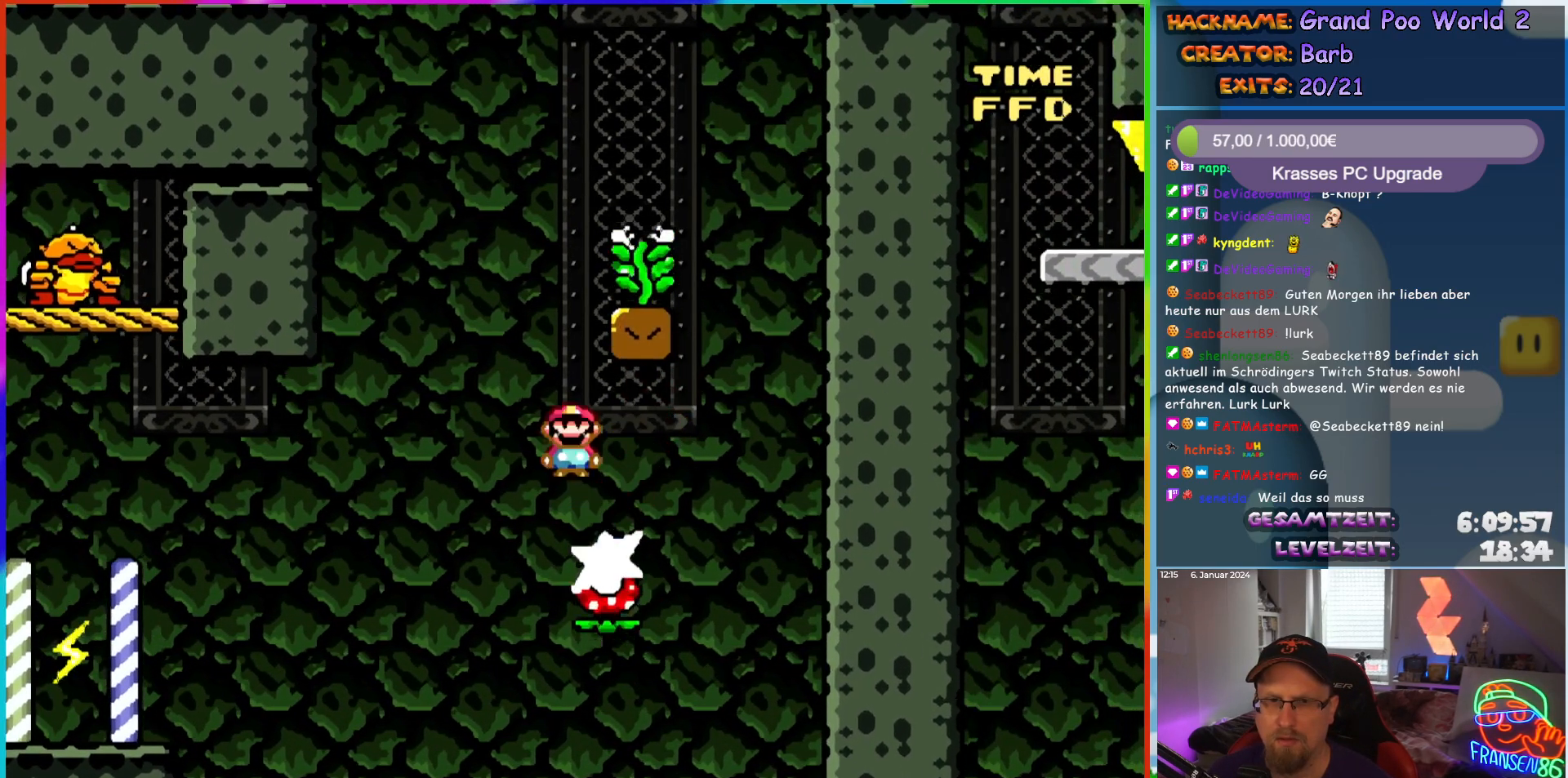
{"buttons": ["A", "X", "DPAD_UP", "DPAD_RIGHT"], "events": [[17, "DPAD_UP", "down"], [33, "DPAD_LEFT", "up"], [67, "DPAD_RIGHT", "down"], [67, "DPAD_UP", "up"], [500, "DPAD_UP", "down"]]}
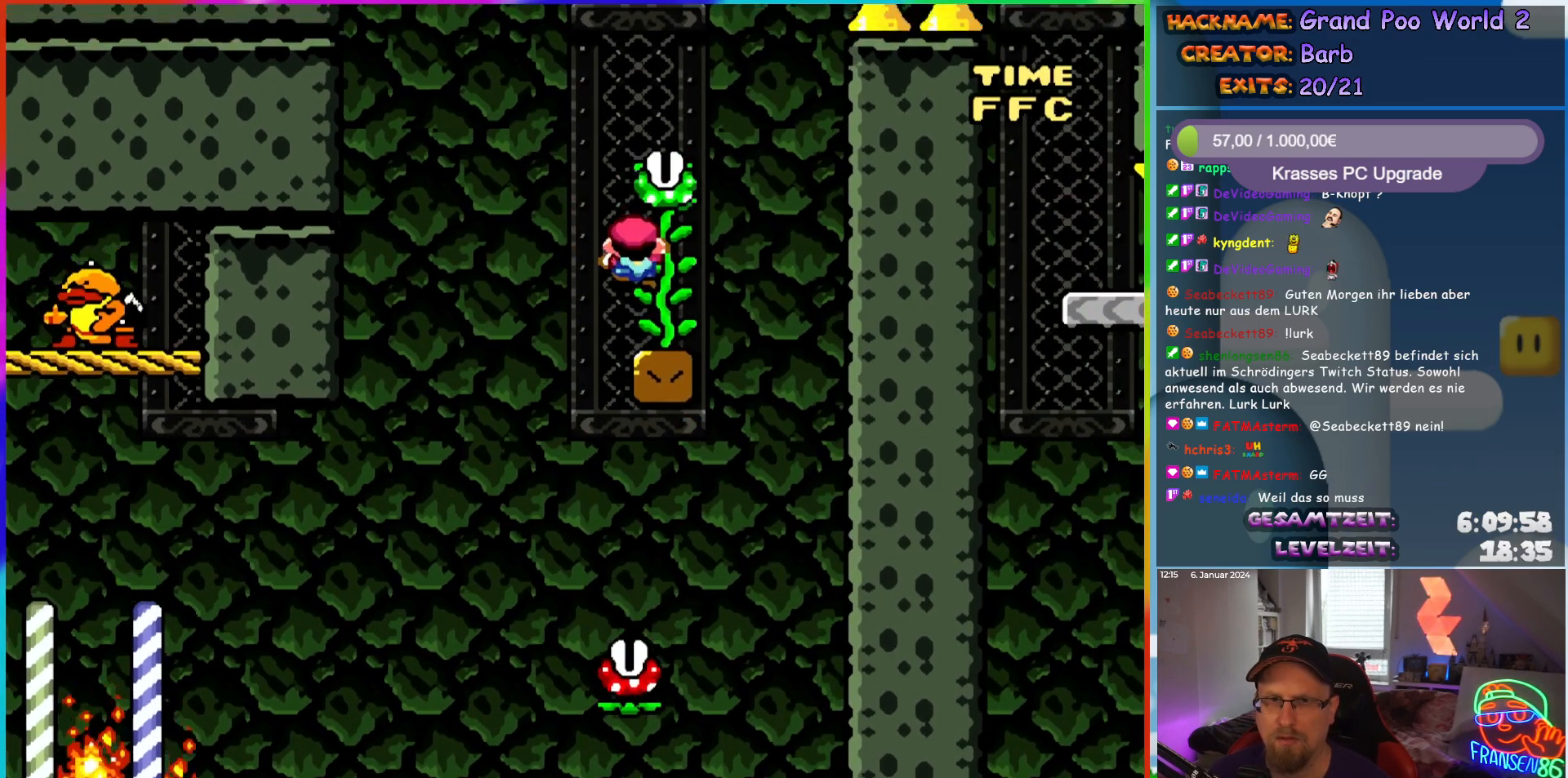
{"buttons": ["B", "Y"], "events": [[67, "DPAD_RIGHT", "up"], [100, "A", "up"], [183, "X", "up"], [217, "Y", "down"], [233, "DPAD_UP", "up"], [333, "B", "down"]]}
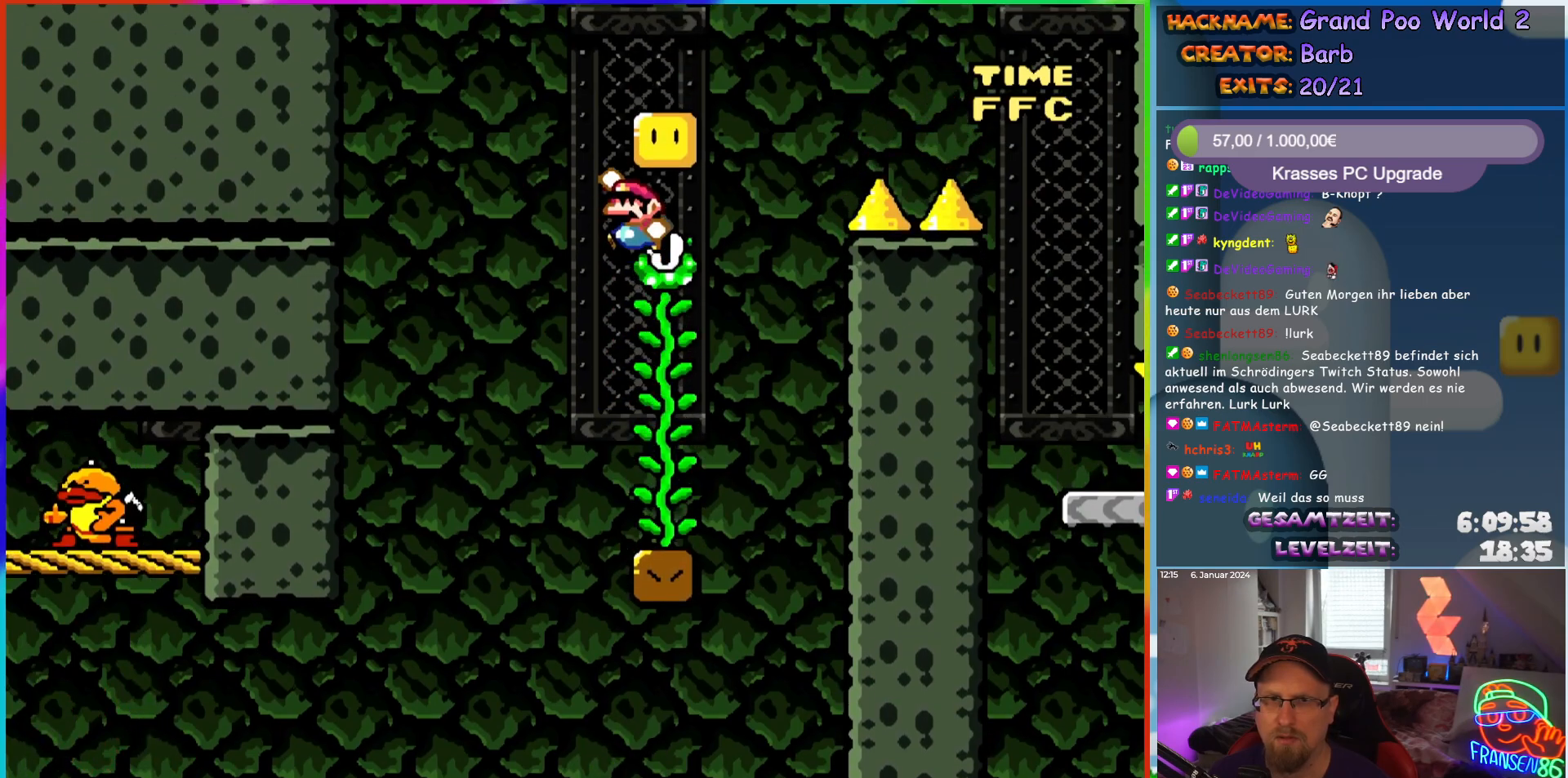
{"buttons": ["B", "Y", "DPAD_RIGHT"], "events": [[83, "DPAD_RIGHT", "down"], [100, "DPAD_UP", "down"], [117, "DPAD_UP", "up"], [133, "DPAD_UP", "down"], [250, "B", "up"], [250, "DPAD_RIGHT", "up"], [367, "DPAD_RIGHT", "down"], [417, "DPAD_UP", "up"], [467, "B", "down"]]}
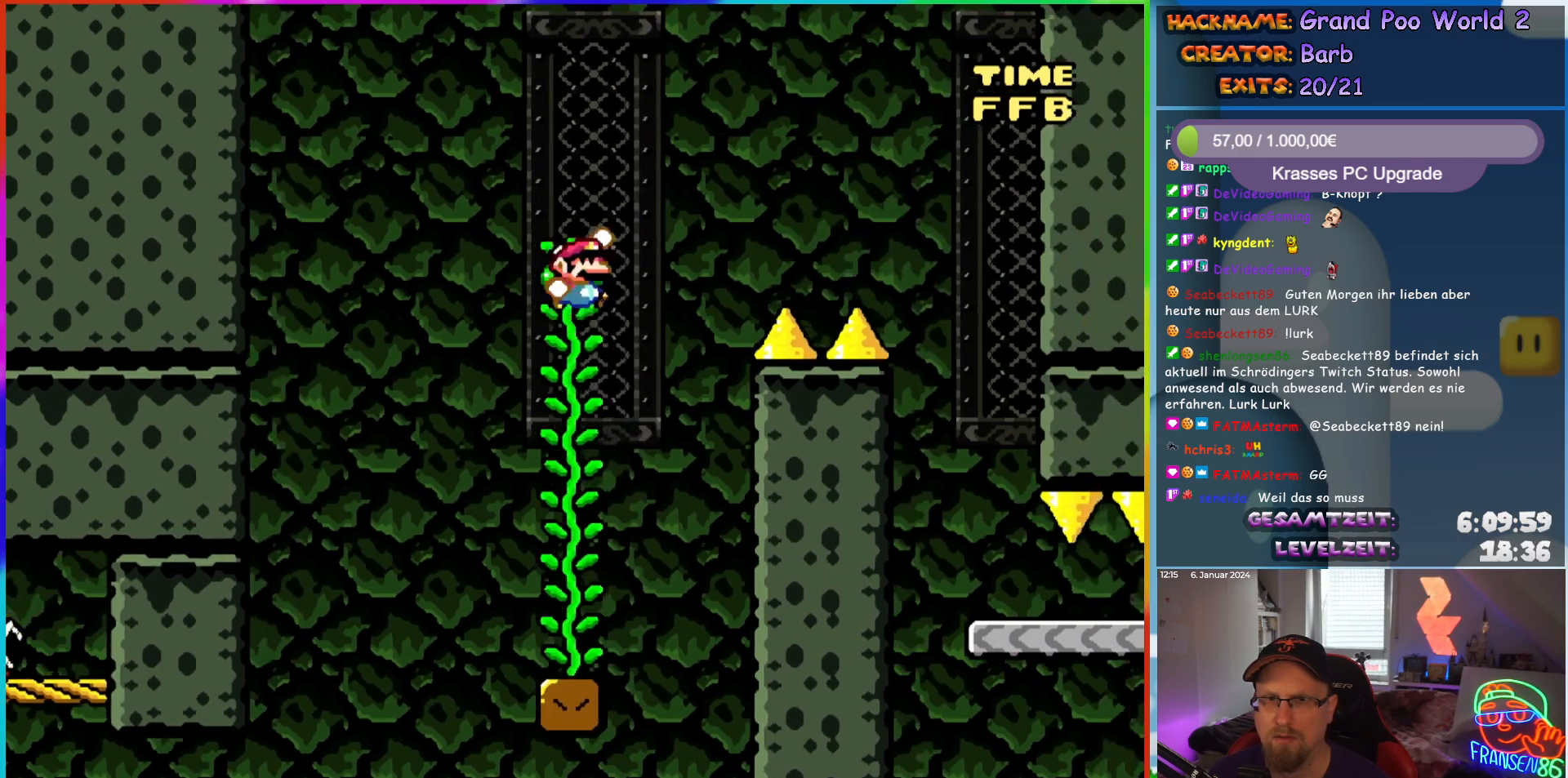
{"buttons": ["B", "Y", "DPAD_RIGHT"], "events": []}
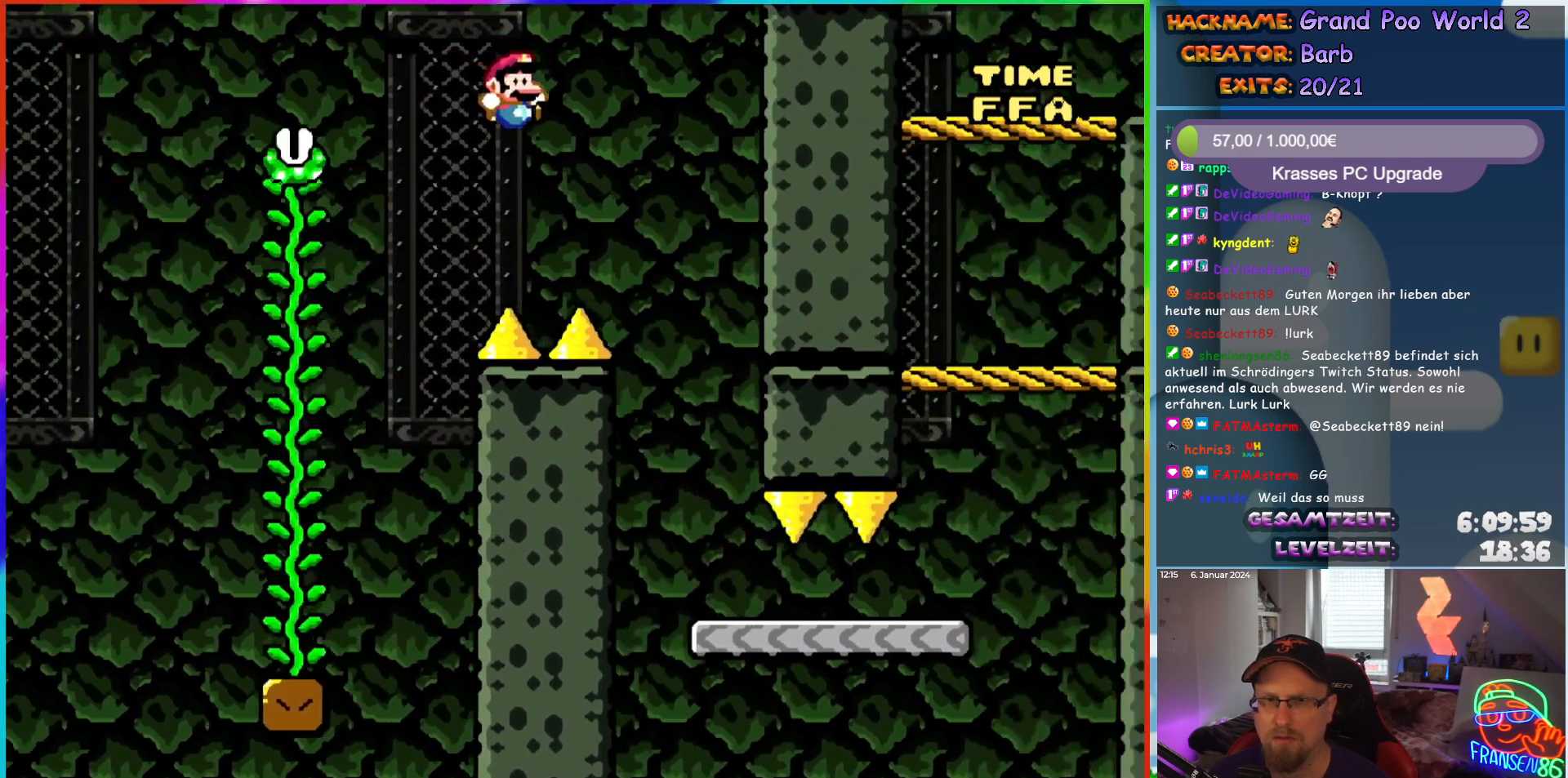
{"buttons": ["Y", "DPAD_RIGHT"], "events": [[167, "DPAD_RIGHT", "up"], [183, "DPAD_LEFT", "down"], [183, "DPAD_UP", "down"], [200, "B", "up"], [200, "DPAD_UP", "up"], [300, "DPAD_LEFT", "up"], [317, "DPAD_RIGHT", "down"]]}
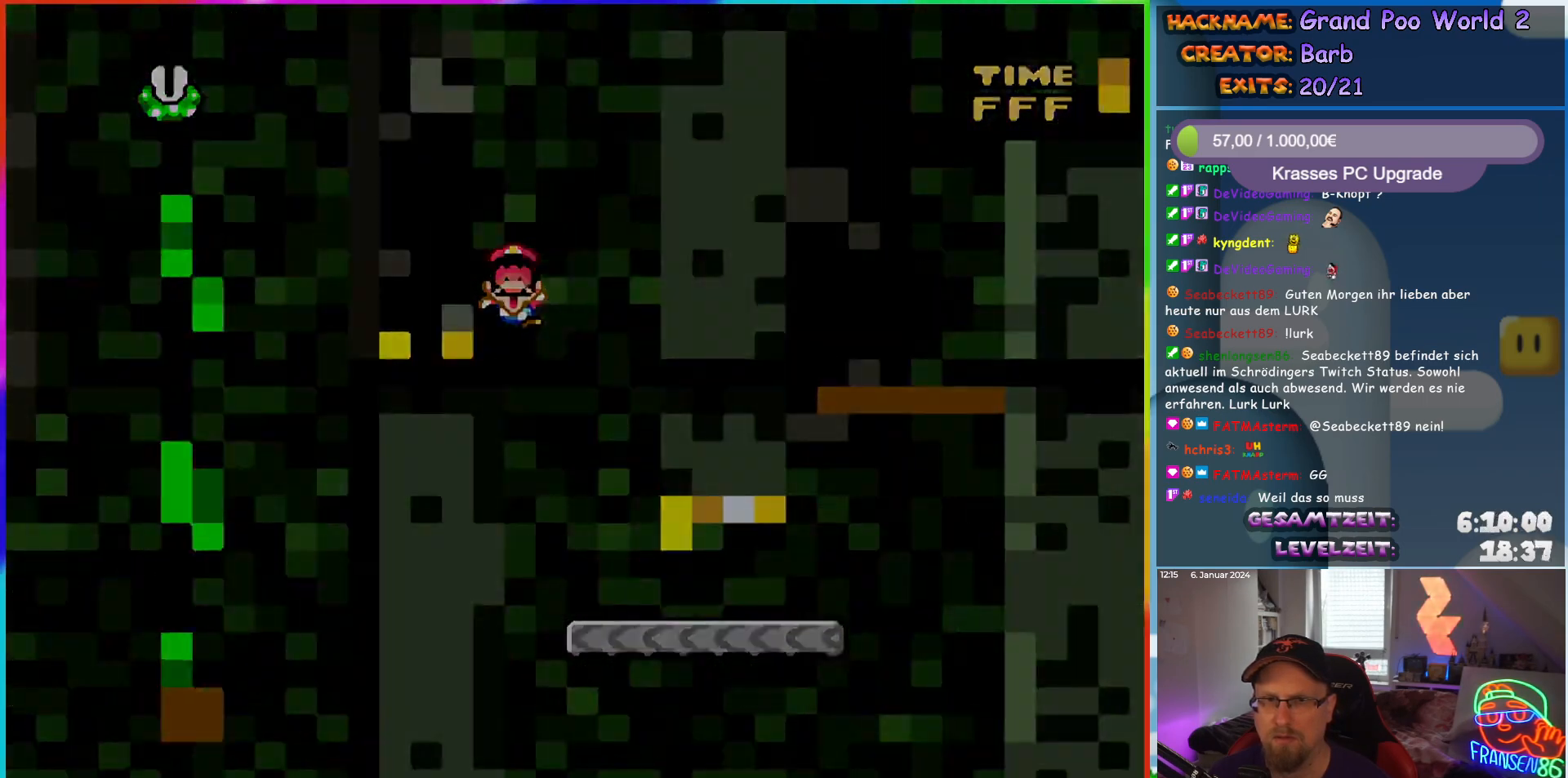
{"buttons": [], "events": [[150, "DPAD_RIGHT", "up"], [233, "Y", "up"]]}
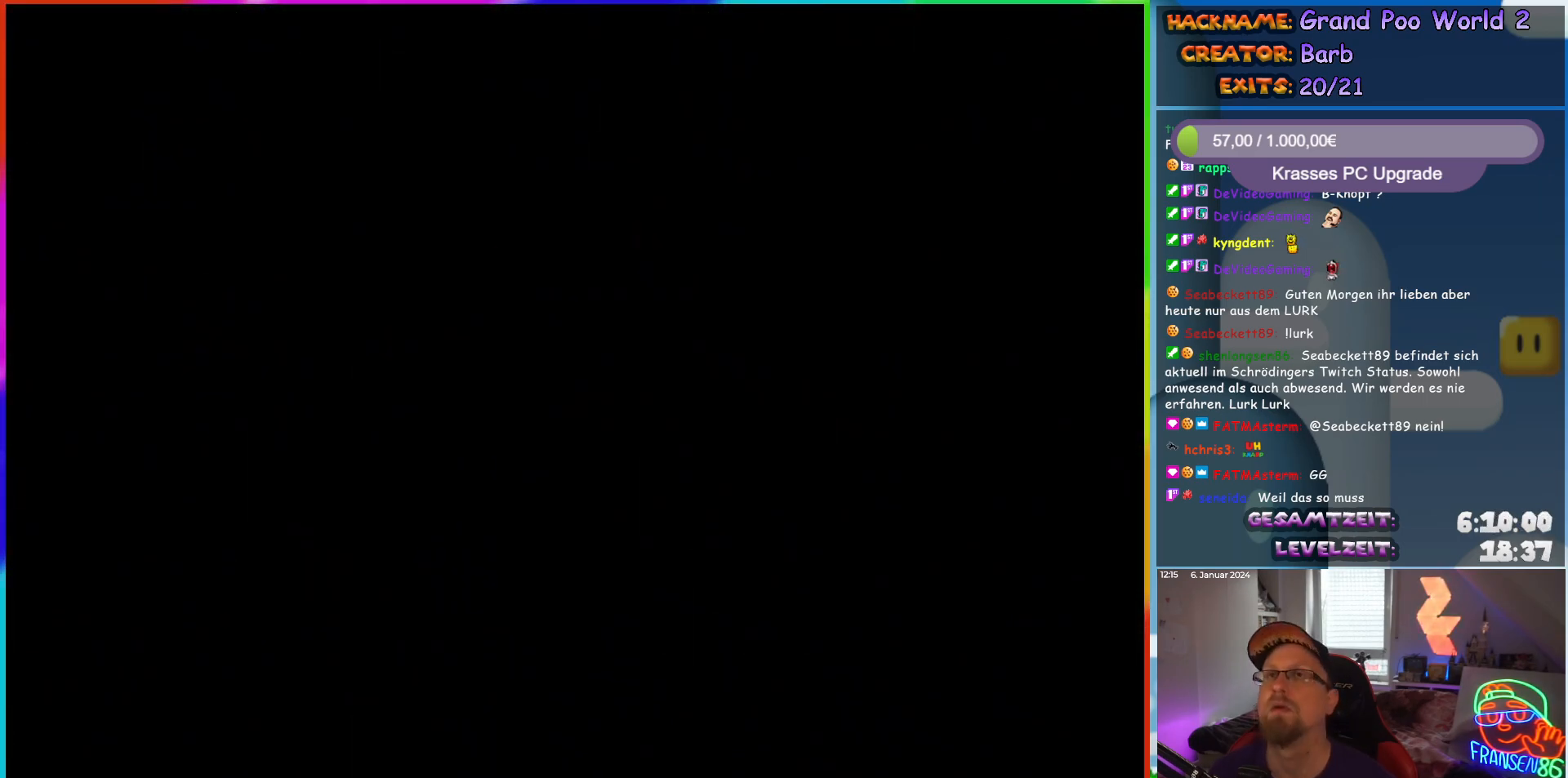
{"buttons": [], "events": []}
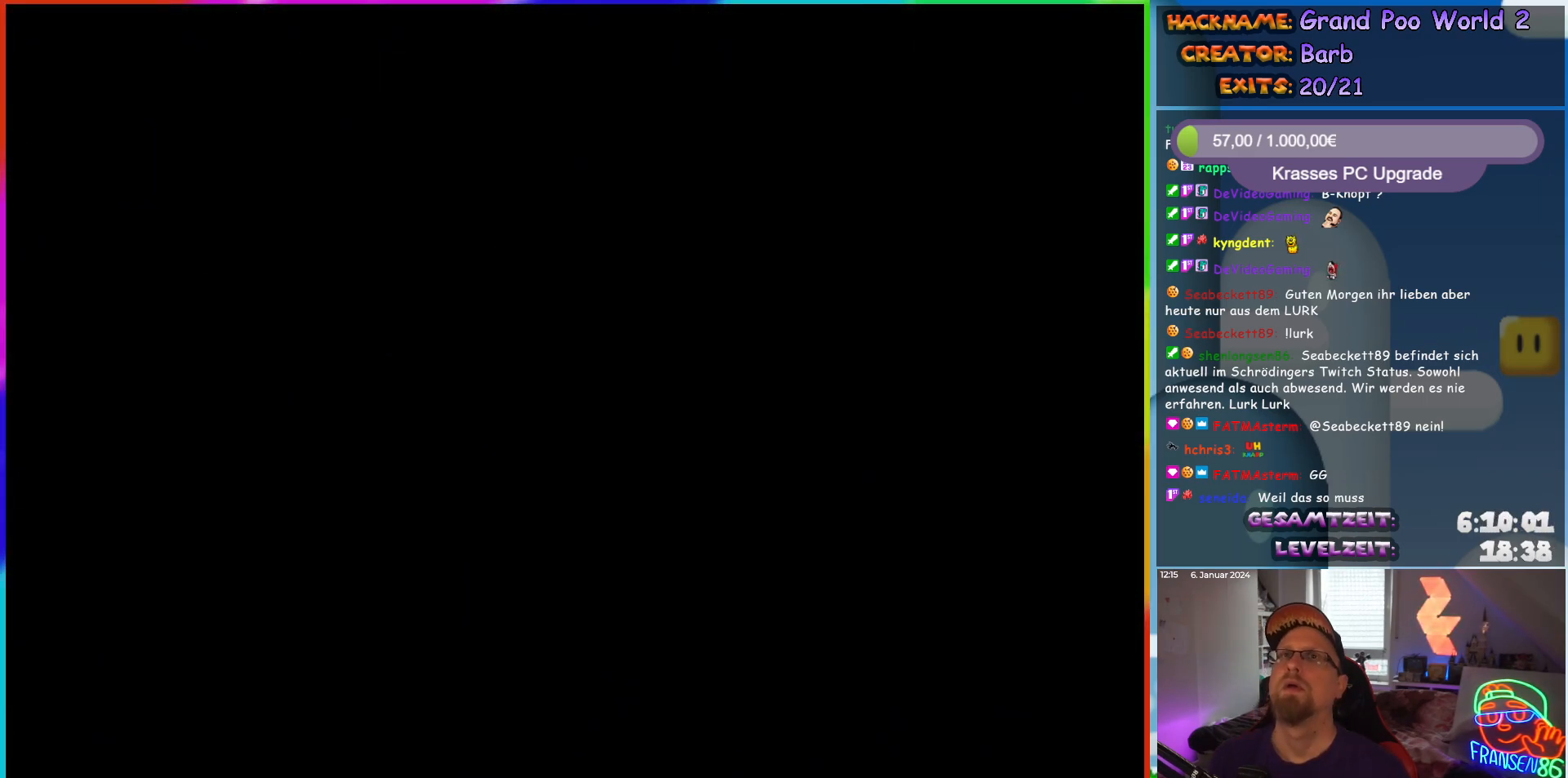
{"buttons": [], "events": []}
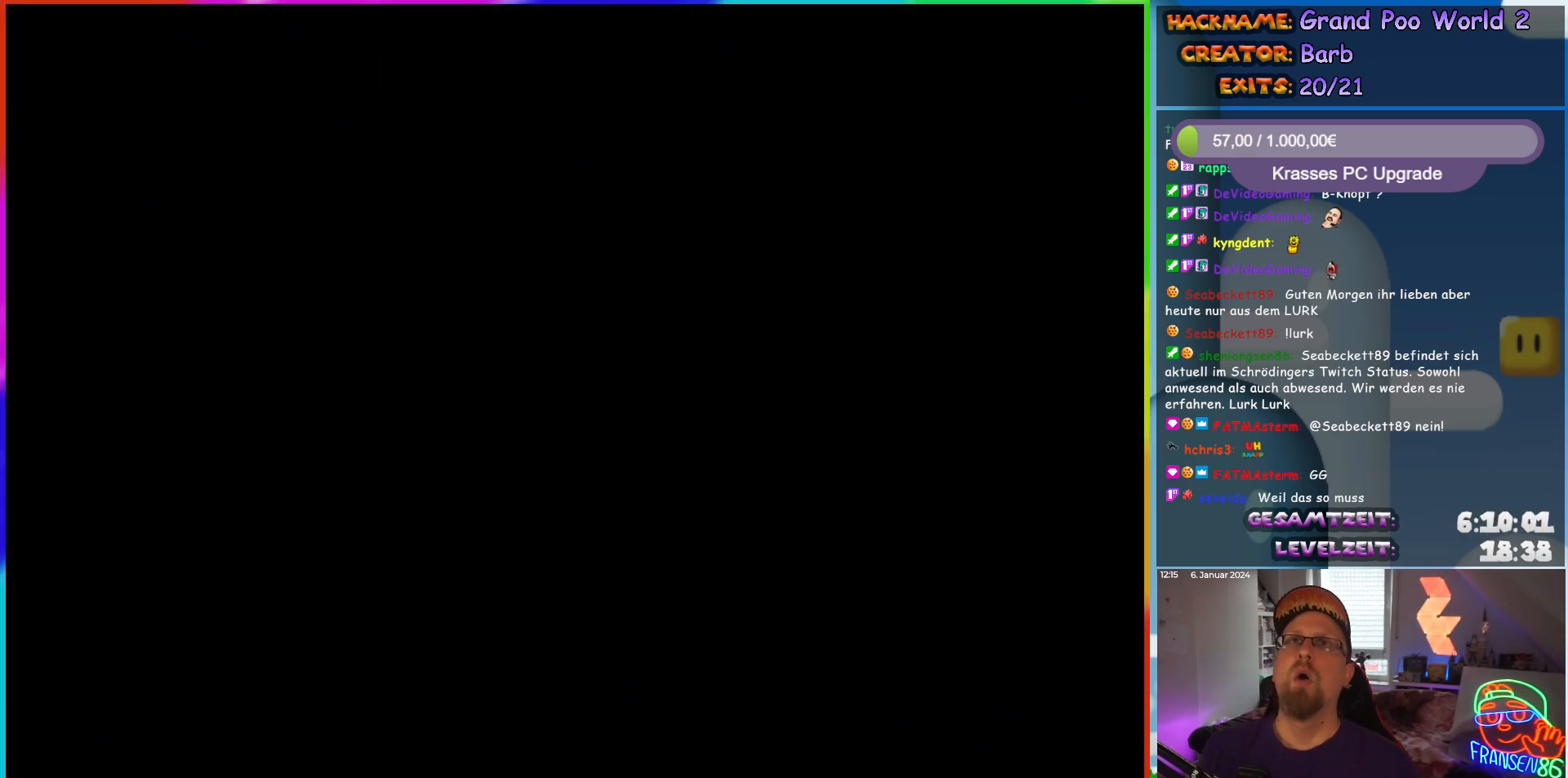
{"buttons": [], "events": []}
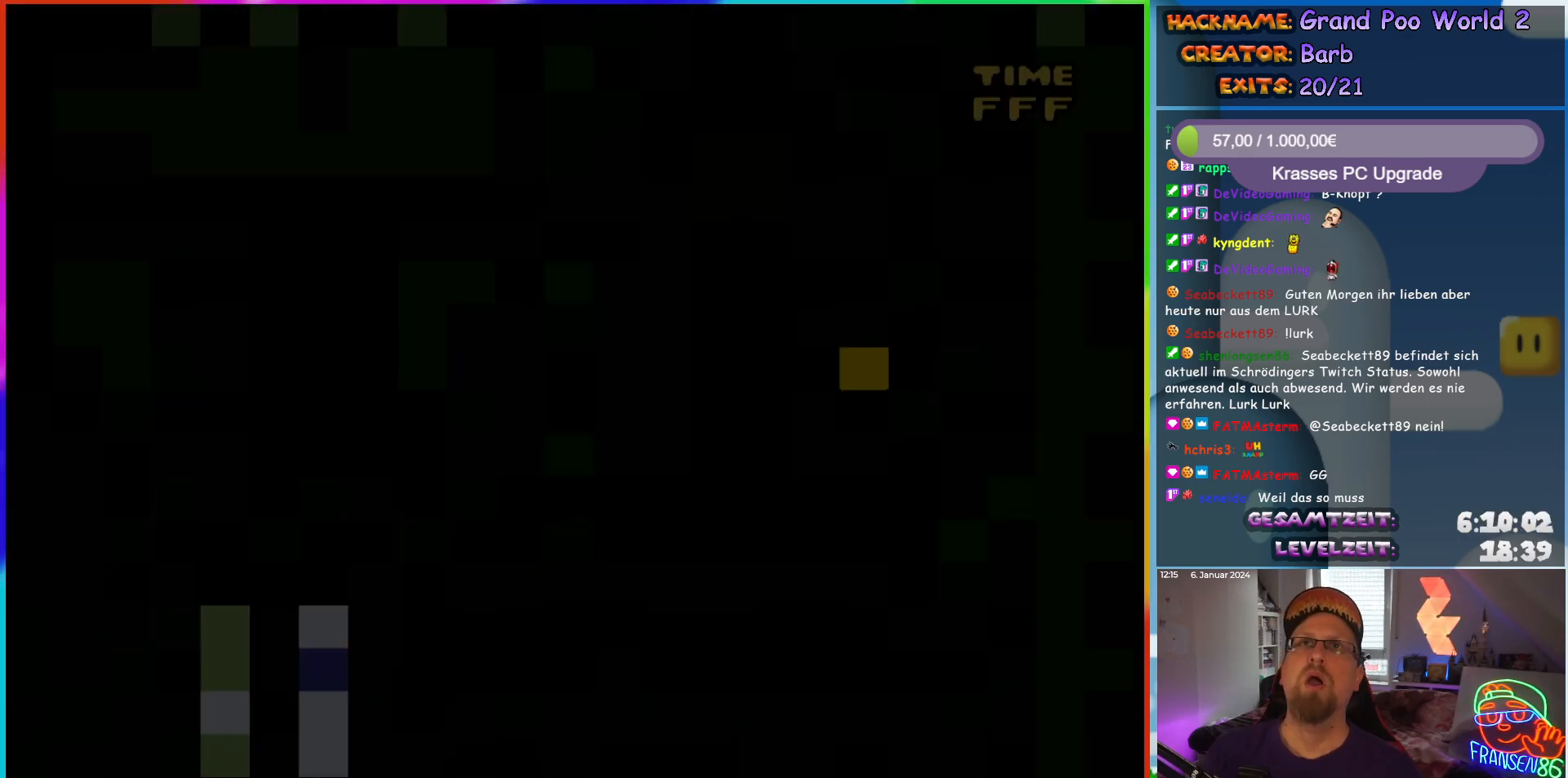
{"buttons": ["X", "DPAD_RIGHT"], "events": [[317, "X", "down"], [467, "DPAD_RIGHT", "down"]]}
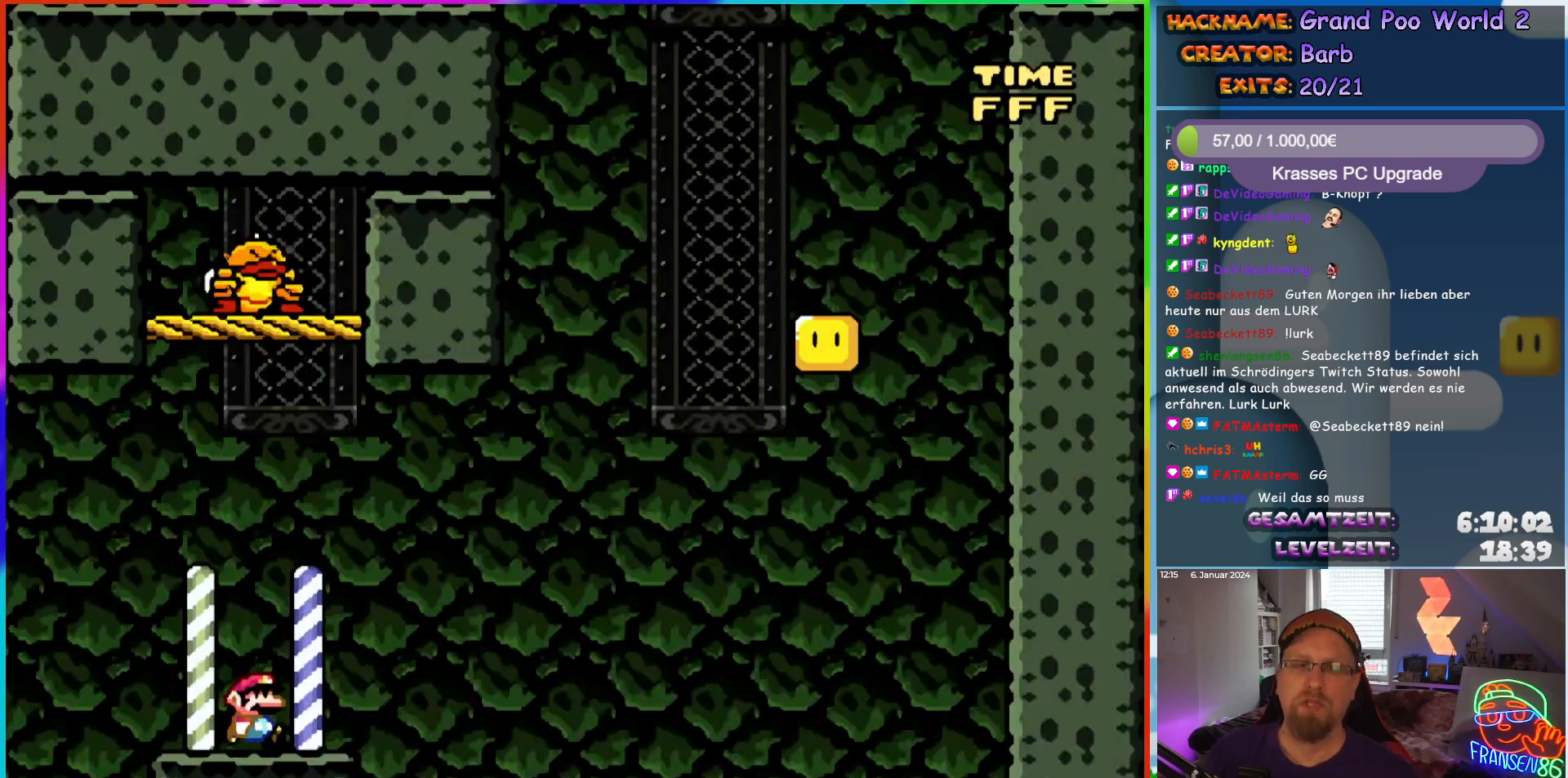
{"buttons": ["A", "X", "DPAD_RIGHT"], "events": [[300, "A", "down"]]}
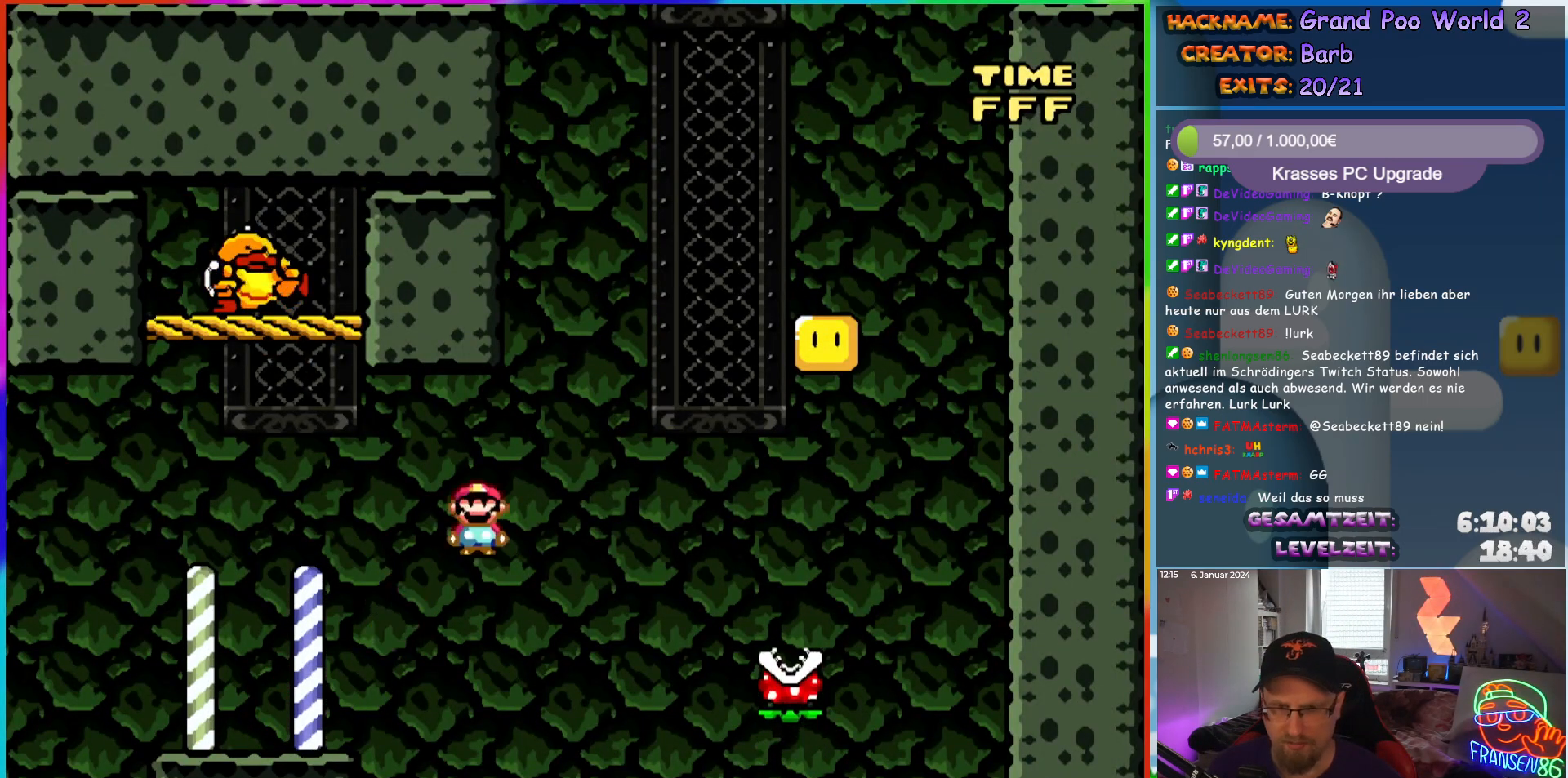
{"buttons": ["A", "X", "DPAD_RIGHT"], "events": []}
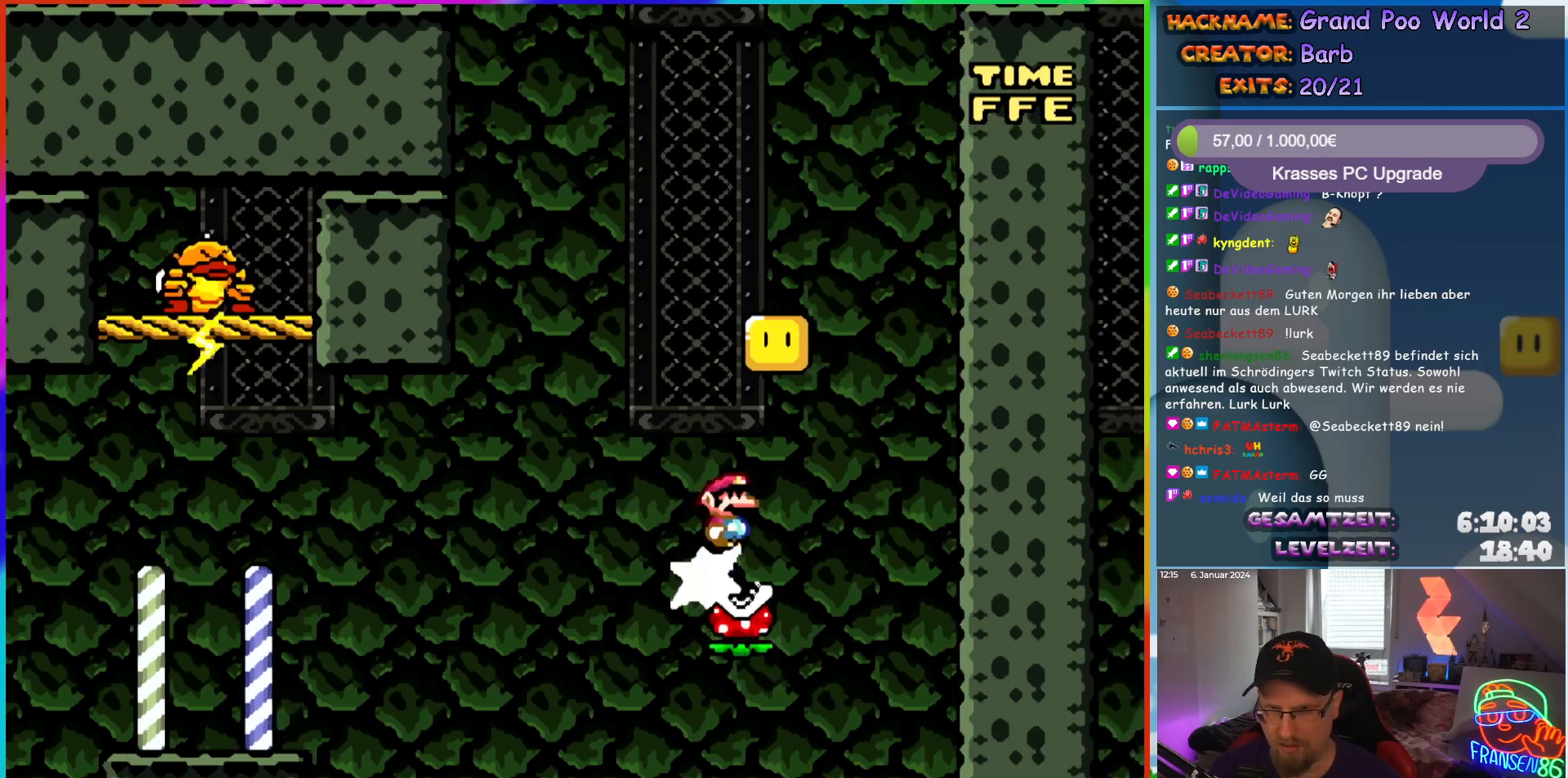
{"buttons": ["A", "X", "DPAD_RIGHT"], "events": [[50, "DPAD_RIGHT", "up"], [50, "DPAD_UP", "down"], [67, "DPAD_LEFT", "down"], [67, "DPAD_UP", "up"], [200, "A", "up"], [283, "A", "down"], [417, "DPAD_UP", "down"], [467, "DPAD_LEFT", "up"], [483, "DPAD_RIGHT", "down"], [483, "DPAD_UP", "up"]]}
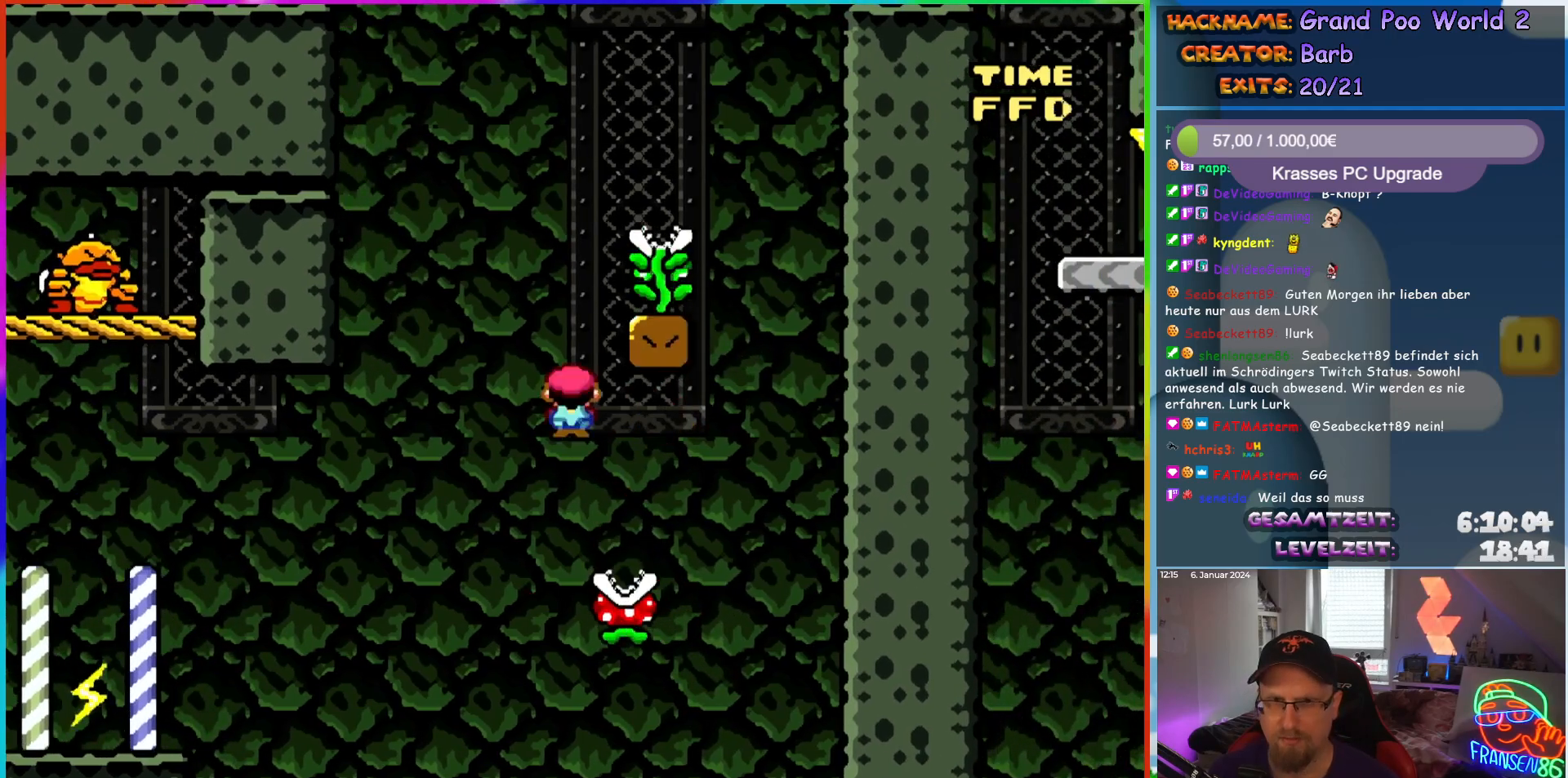
{"buttons": ["Y", "DPAD_UP"], "events": [[333, "DPAD_UP", "down"], [350, "DPAD_RIGHT", "up"], [417, "A", "up"], [483, "X", "up"], [500, "Y", "down"]]}
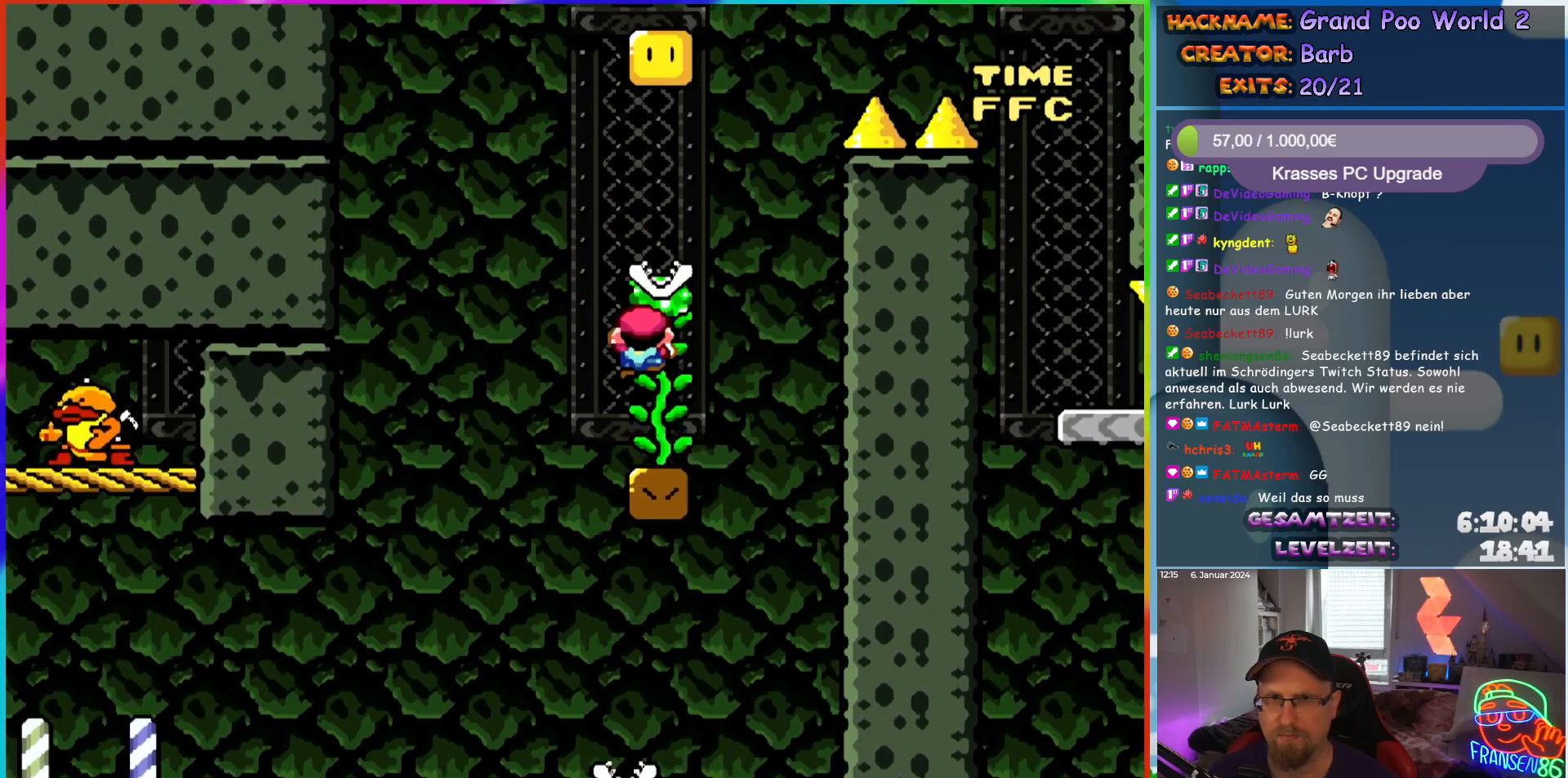
{"buttons": ["B", "Y", "DPAD_UP"], "events": [[183, "DPAD_UP", "up"], [217, "B", "down"], [467, "DPAD_UP", "down"]]}
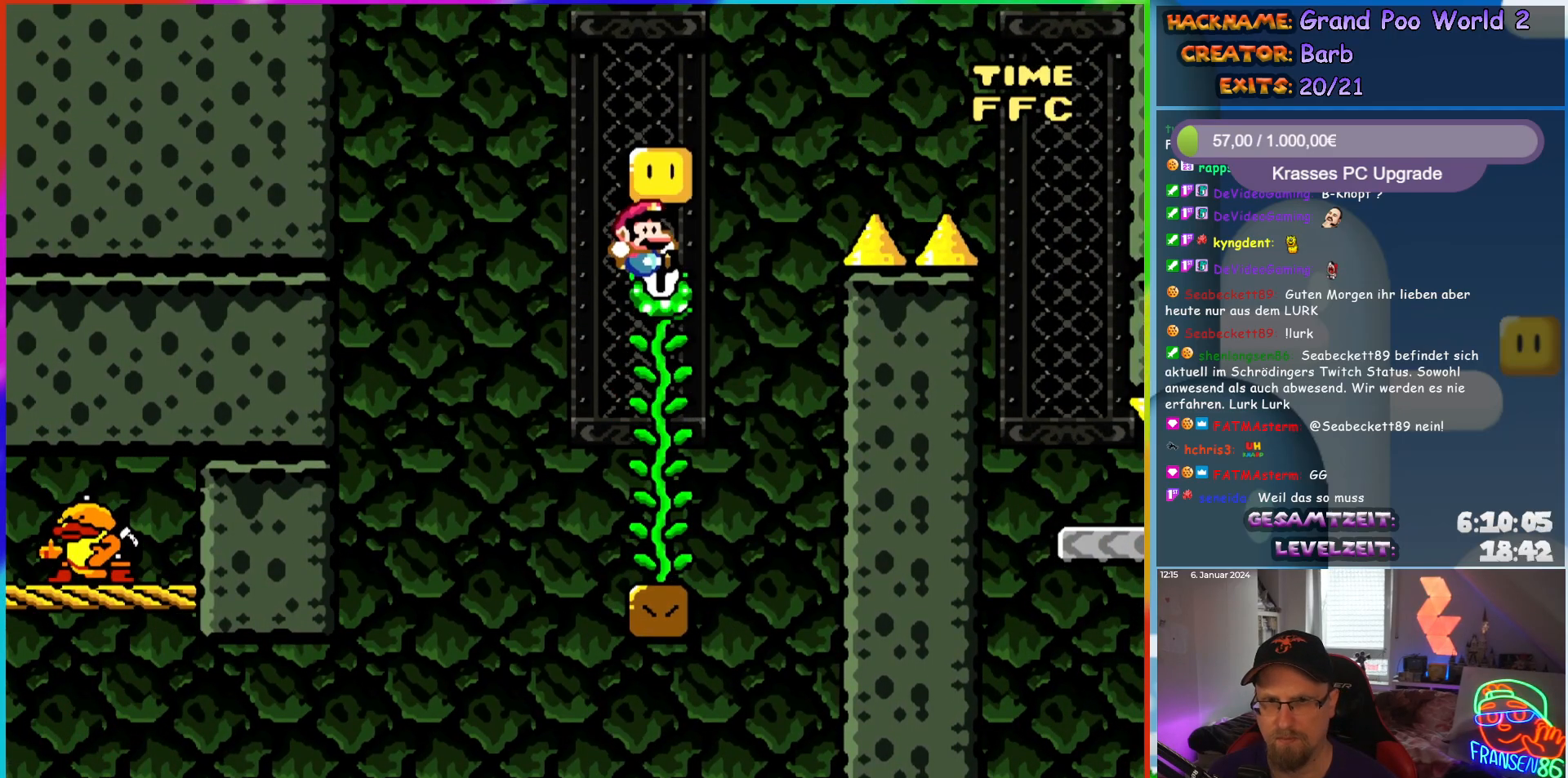
{"buttons": ["B", "Y", "DPAD_RIGHT"], "events": [[33, "B", "up"], [250, "DPAD_RIGHT", "down"], [317, "DPAD_UP", "up"], [333, "B", "down"]]}
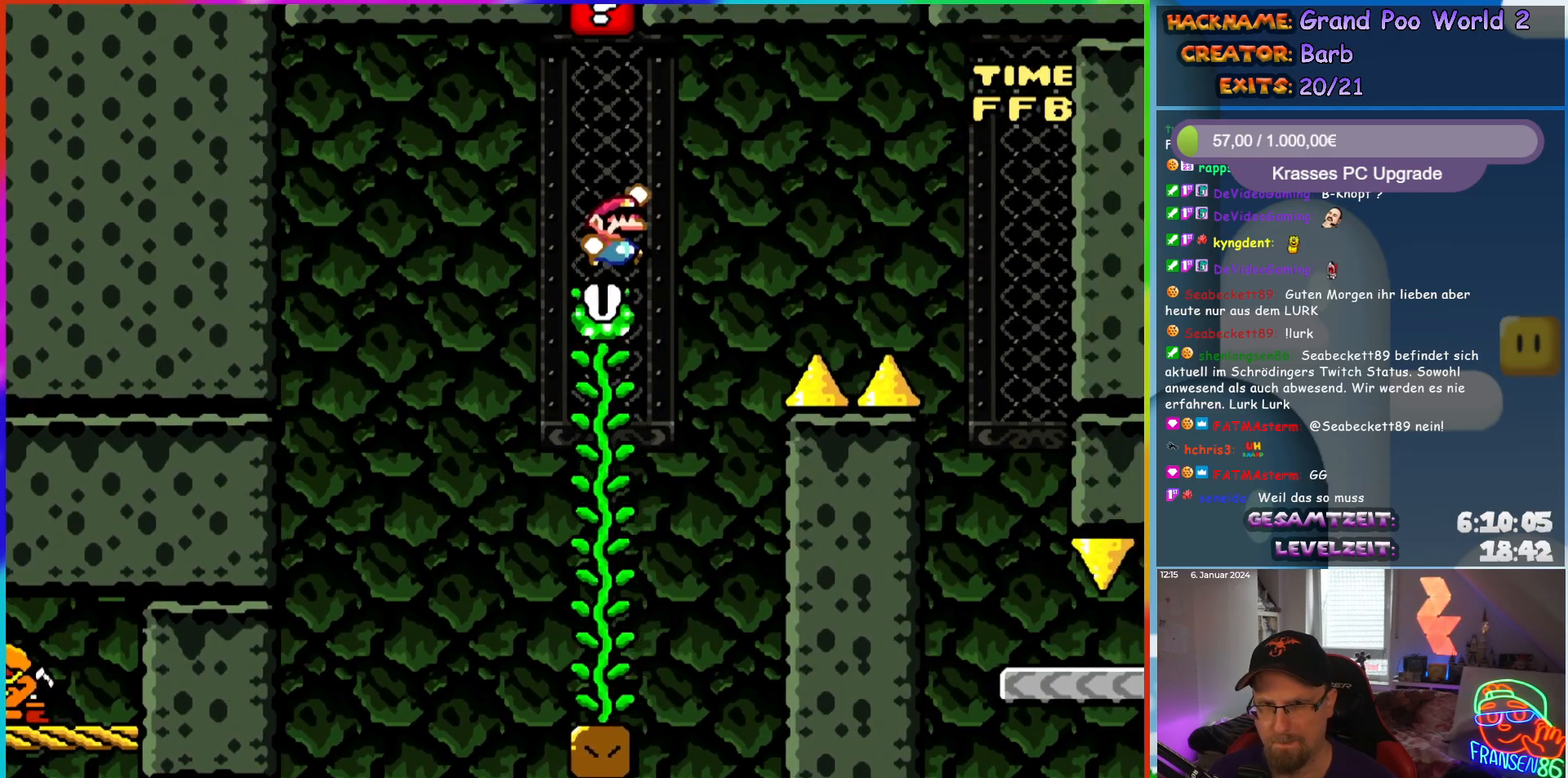
{"buttons": ["B", "Y", "DPAD_RIGHT"], "events": []}
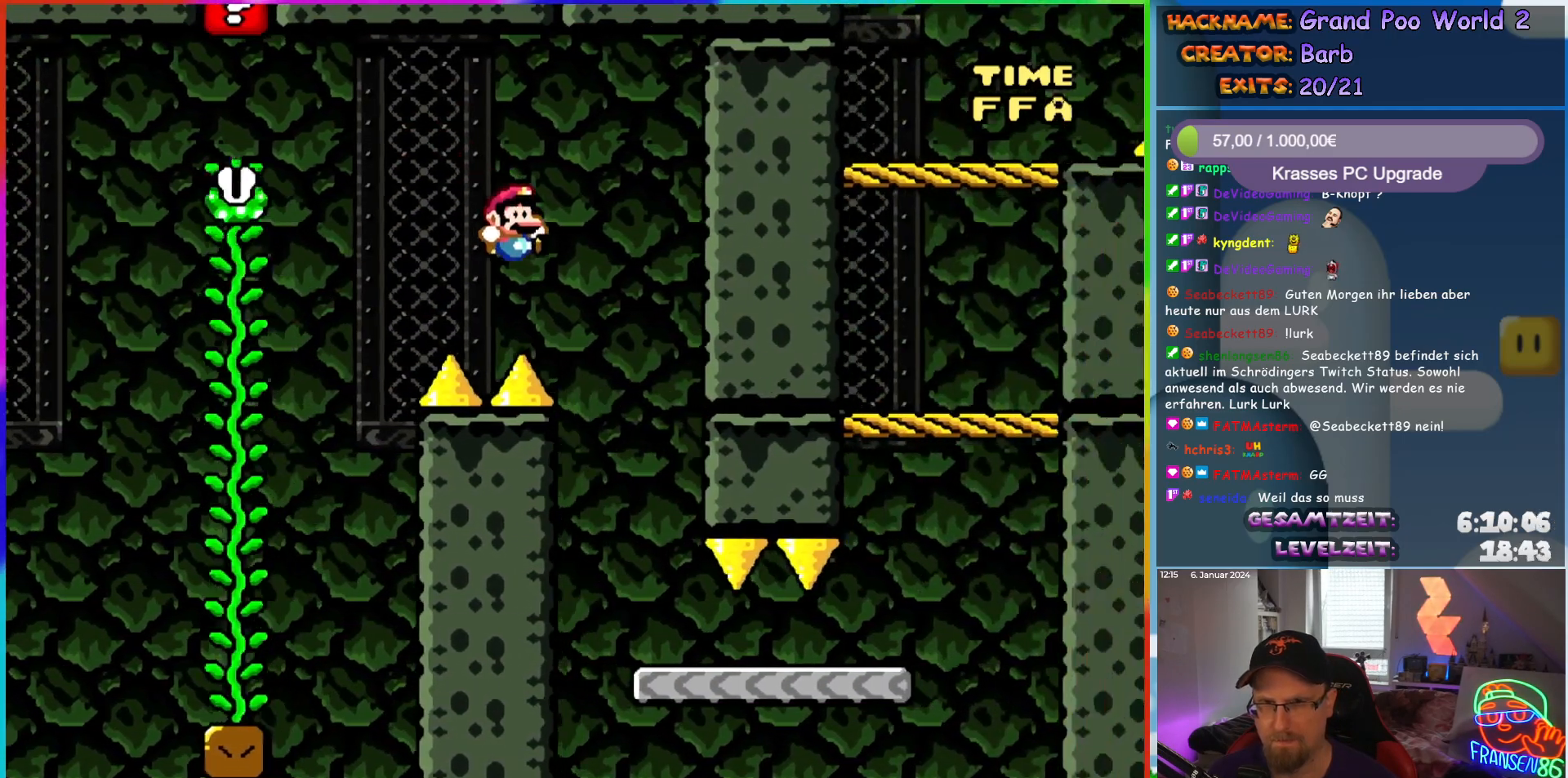
{"buttons": ["Y", "DPAD_RIGHT"], "events": [[83, "DPAD_RIGHT", "up"], [83, "DPAD_UP", "down"], [100, "DPAD_LEFT", "down"], [117, "DPAD_UP", "up"], [133, "B", "up"], [233, "DPAD_LEFT", "up"], [233, "DPAD_UP", "down"], [267, "DPAD_RIGHT", "down"], [267, "DPAD_UP", "up"]]}
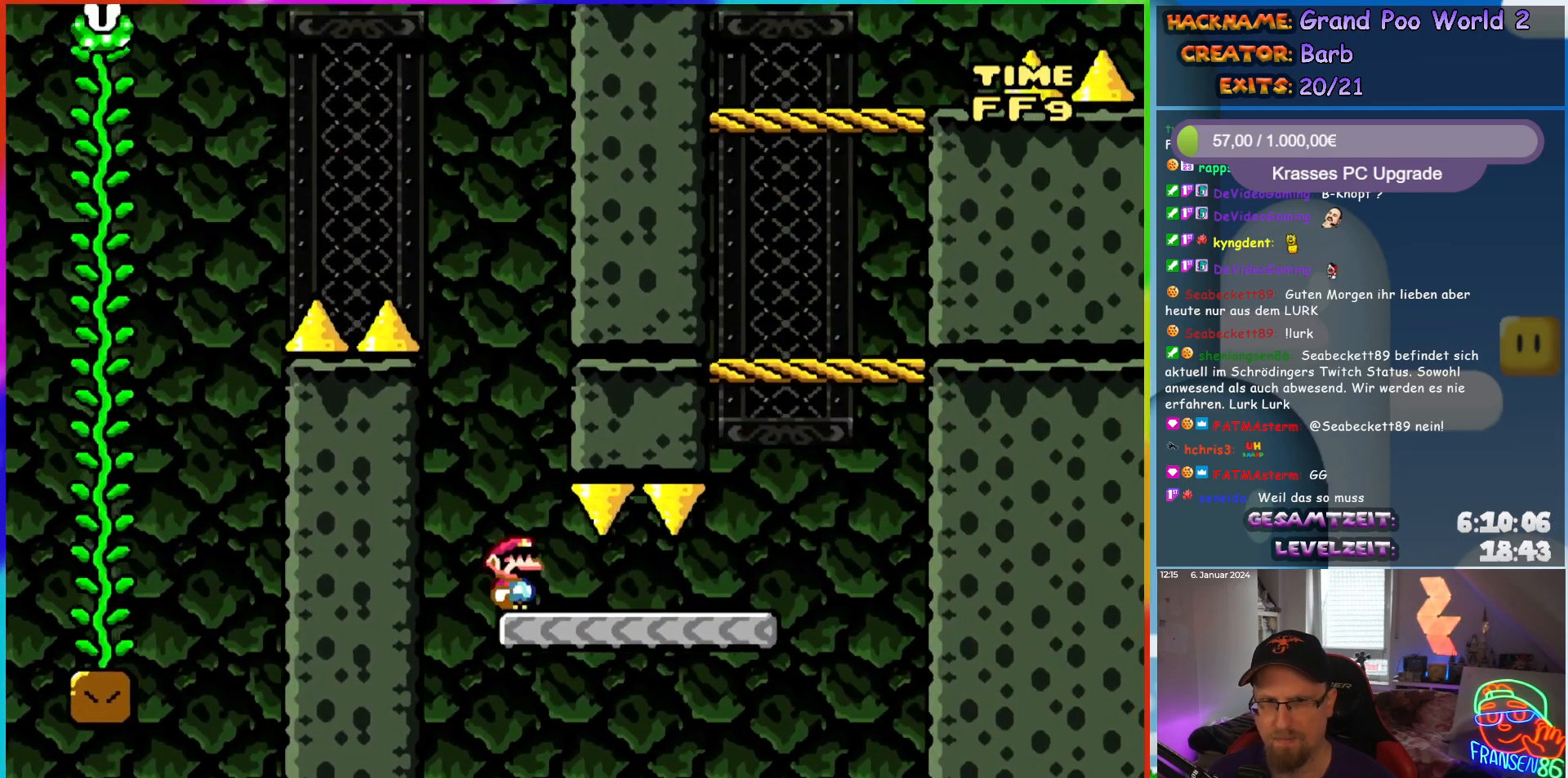
{"buttons": ["B", "Y", "DPAD_LEFT"], "events": [[350, "B", "down"], [433, "DPAD_RIGHT", "up"], [433, "DPAD_UP", "down"], [450, "DPAD_LEFT", "down"], [467, "DPAD_UP", "up"]]}
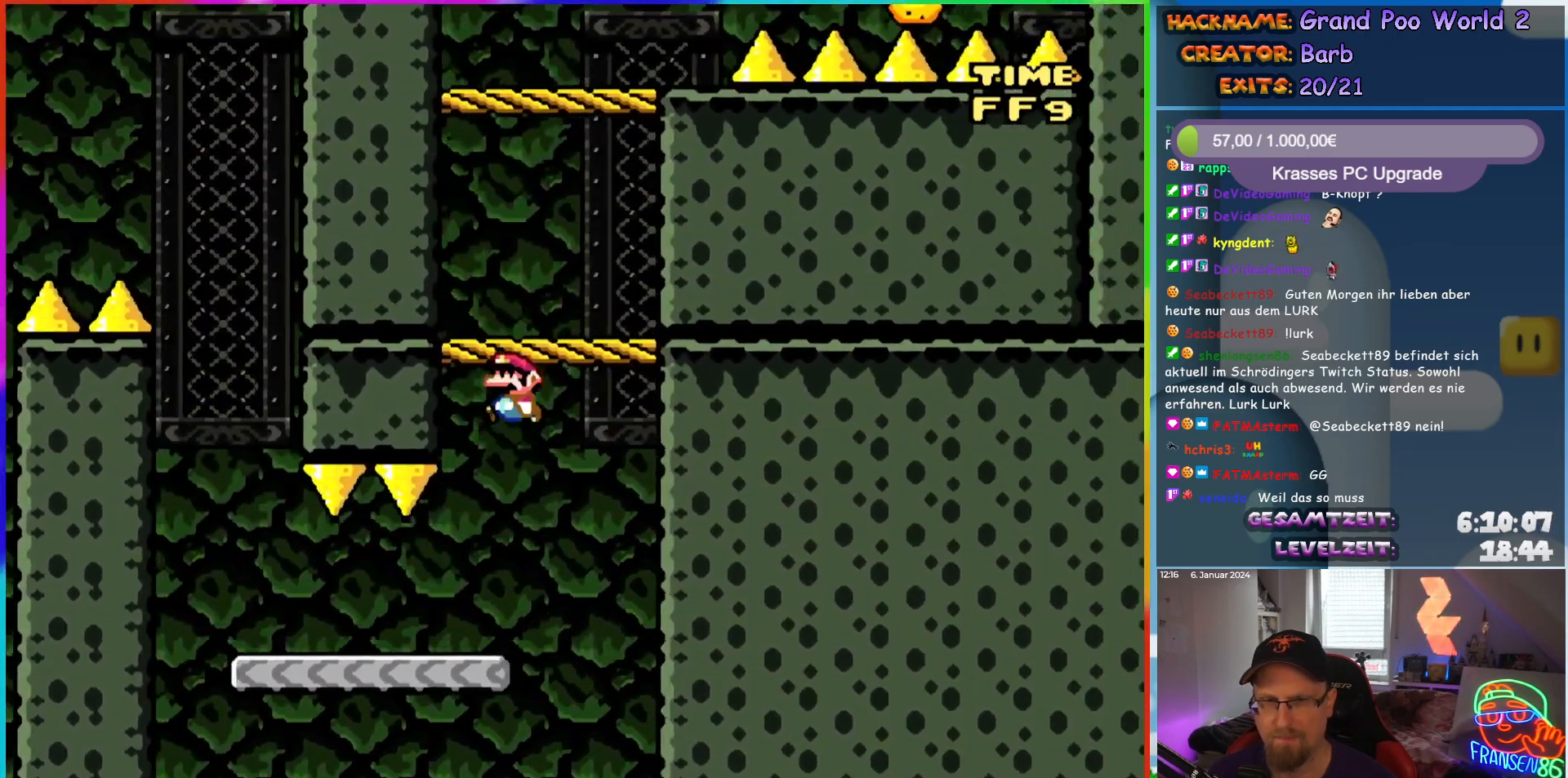
{"buttons": ["B", "Y", "DPAD_RIGHT"], "events": [[67, "DPAD_LEFT", "up"], [67, "DPAD_UP", "down"], [100, "B", "up"], [100, "DPAD_RIGHT", "down"], [100, "DPAD_UP", "up"], [267, "DPAD_RIGHT", "up"], [267, "DPAD_UP", "down"], [283, "DPAD_LEFT", "down"], [283, "DPAD_UP", "up"], [300, "B", "down"], [417, "DPAD_LEFT", "up"], [483, "DPAD_RIGHT", "down"]]}
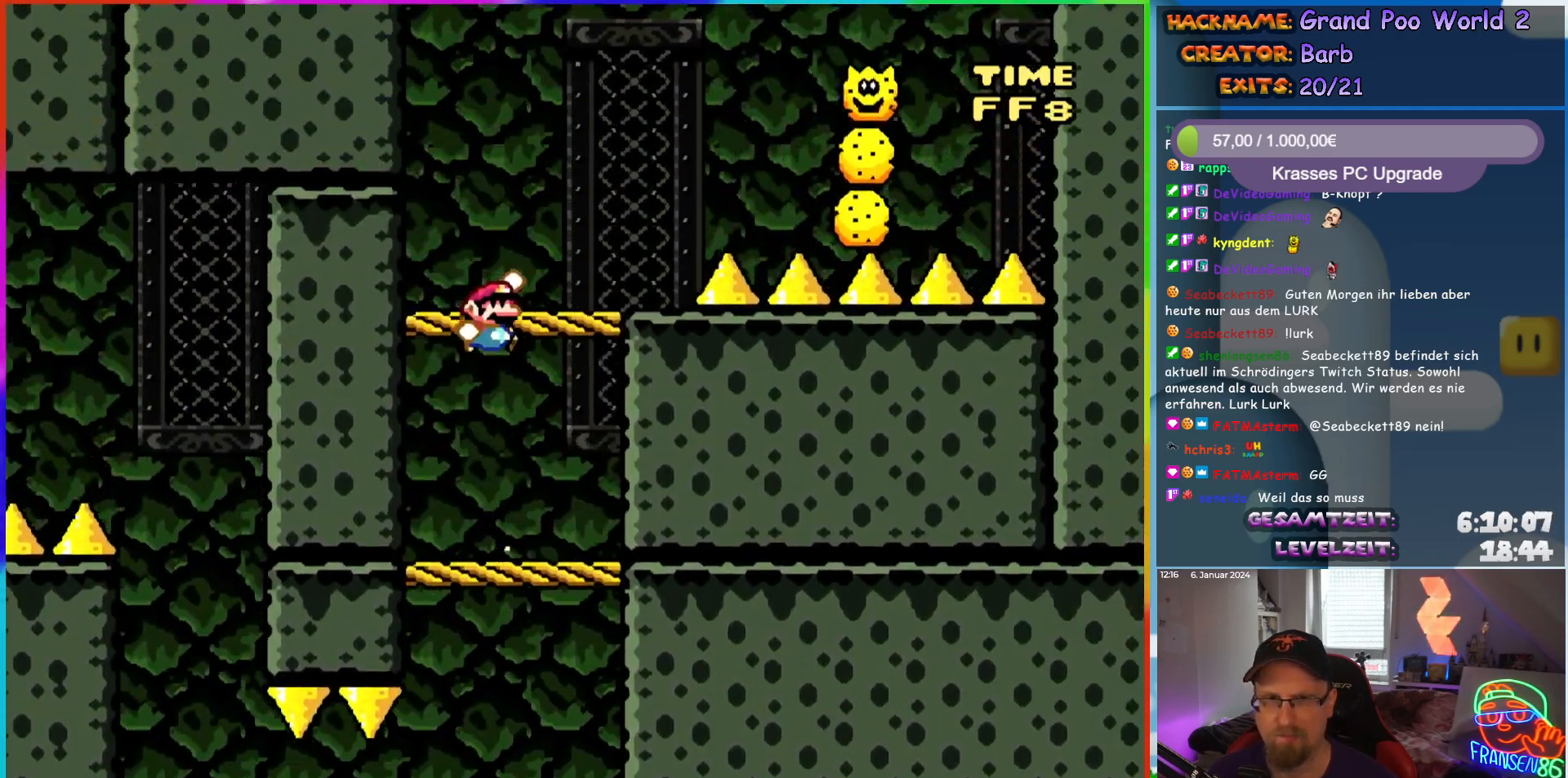
{"buttons": ["A", "X", "DPAD_RIGHT"], "events": [[183, "B", "up"], [183, "X", "down"], [183, "Y", "up"], [250, "A", "down"]]}
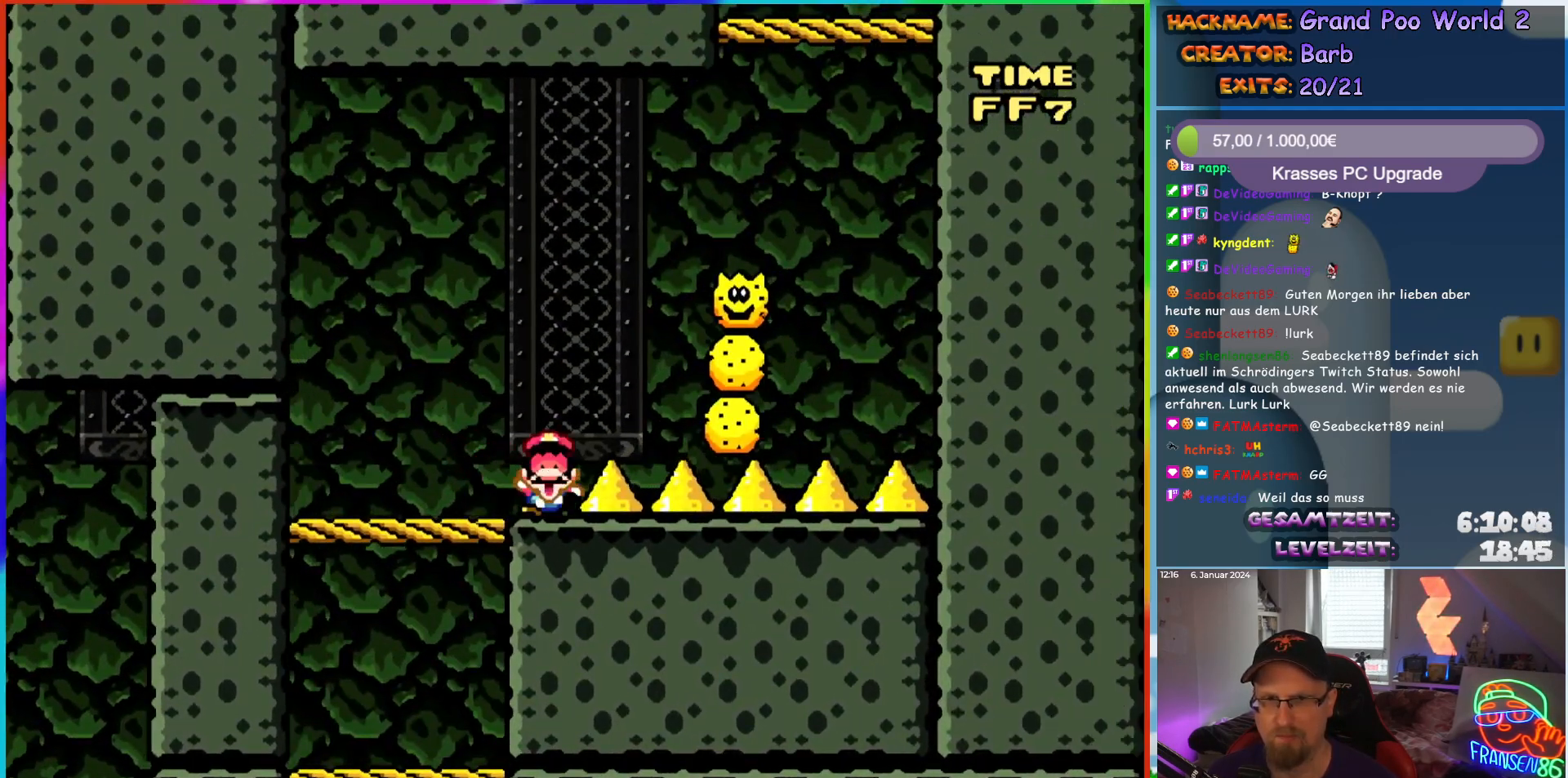
{"buttons": [], "events": [[50, "A", "up"], [83, "DPAD_RIGHT", "up"], [83, "DPAD_UP", "down"], [100, "DPAD_UP", "up"], [233, "X", "up"]]}
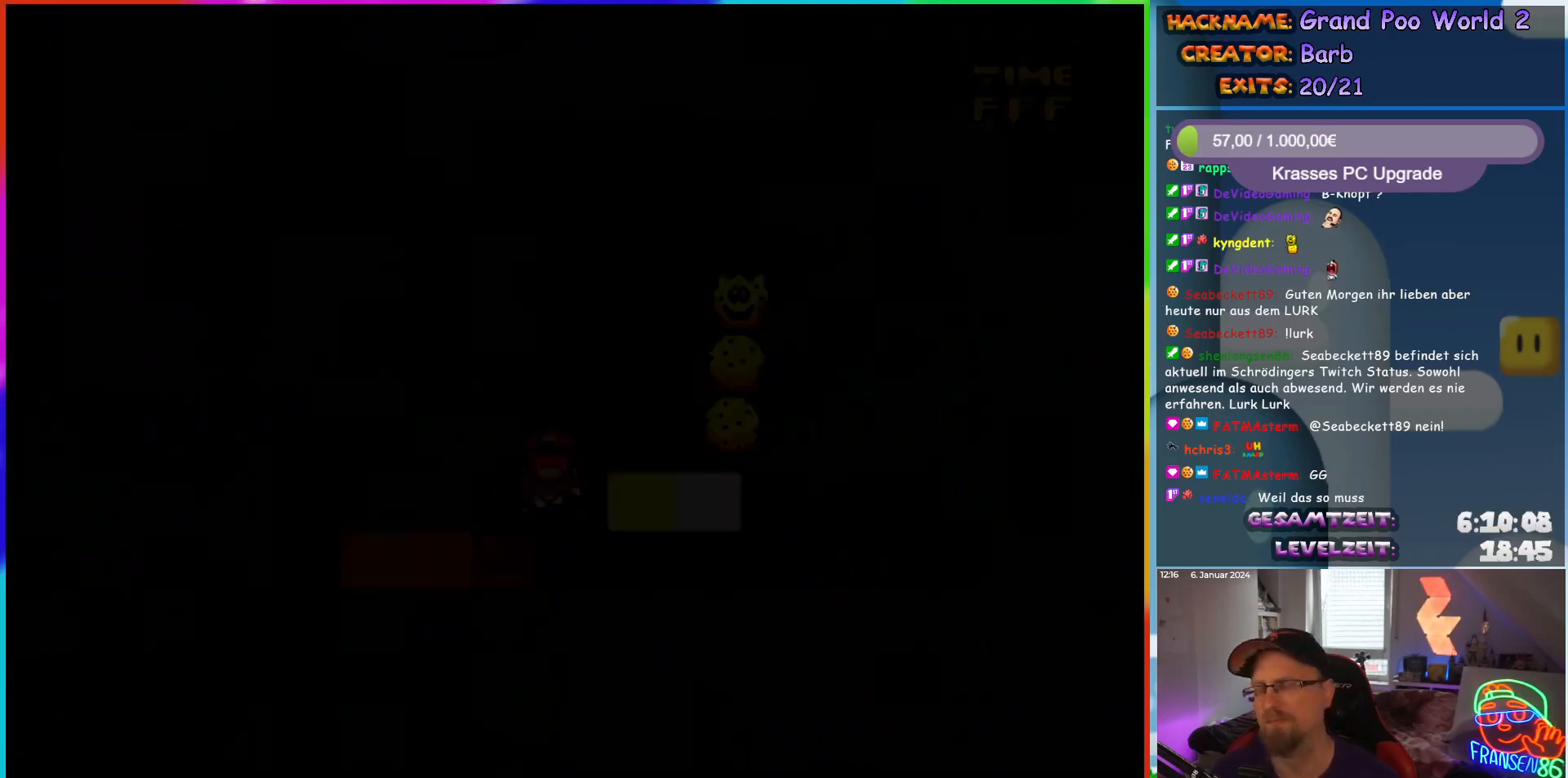
{"buttons": [], "events": []}
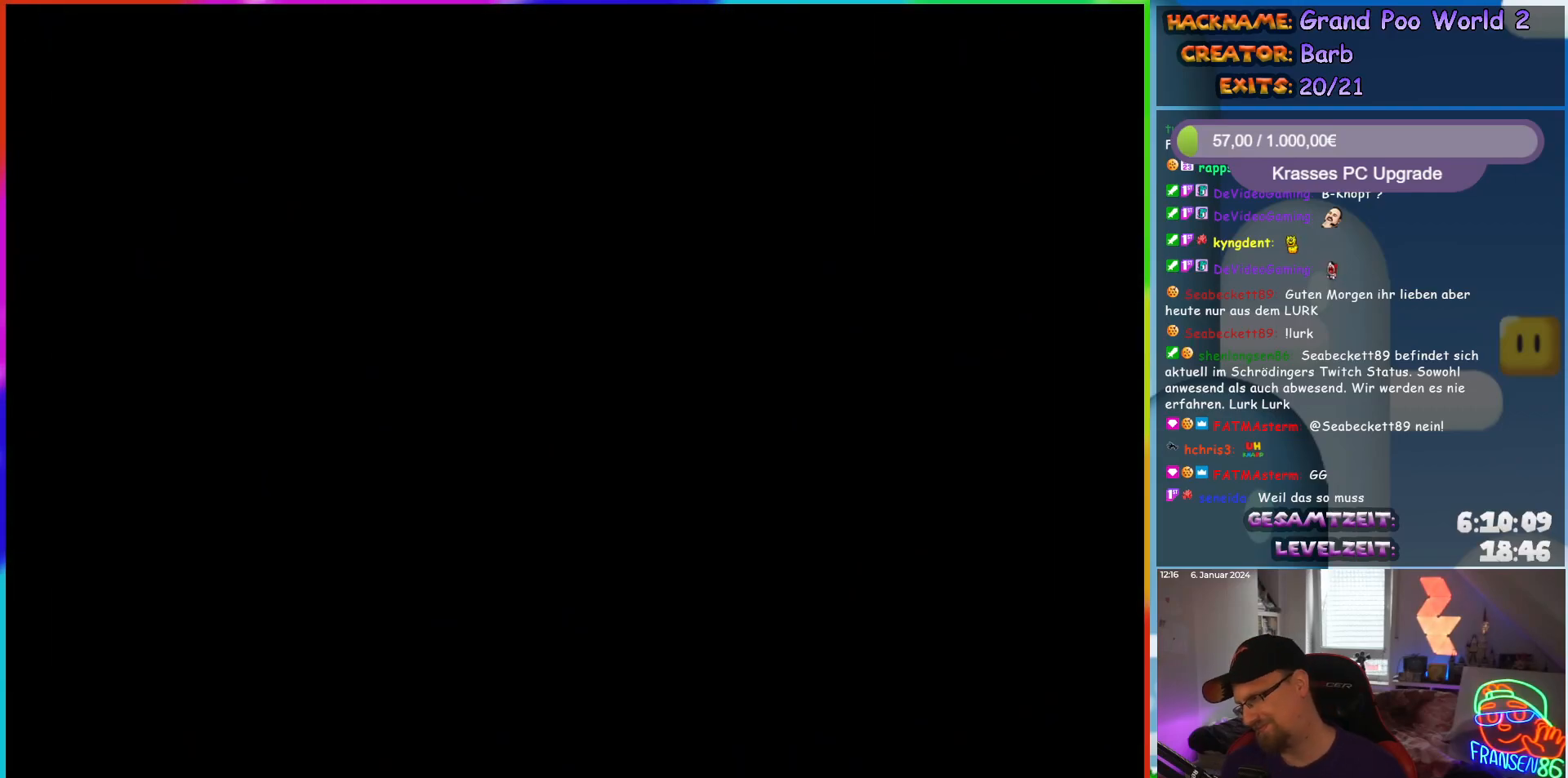
{"buttons": [], "events": []}